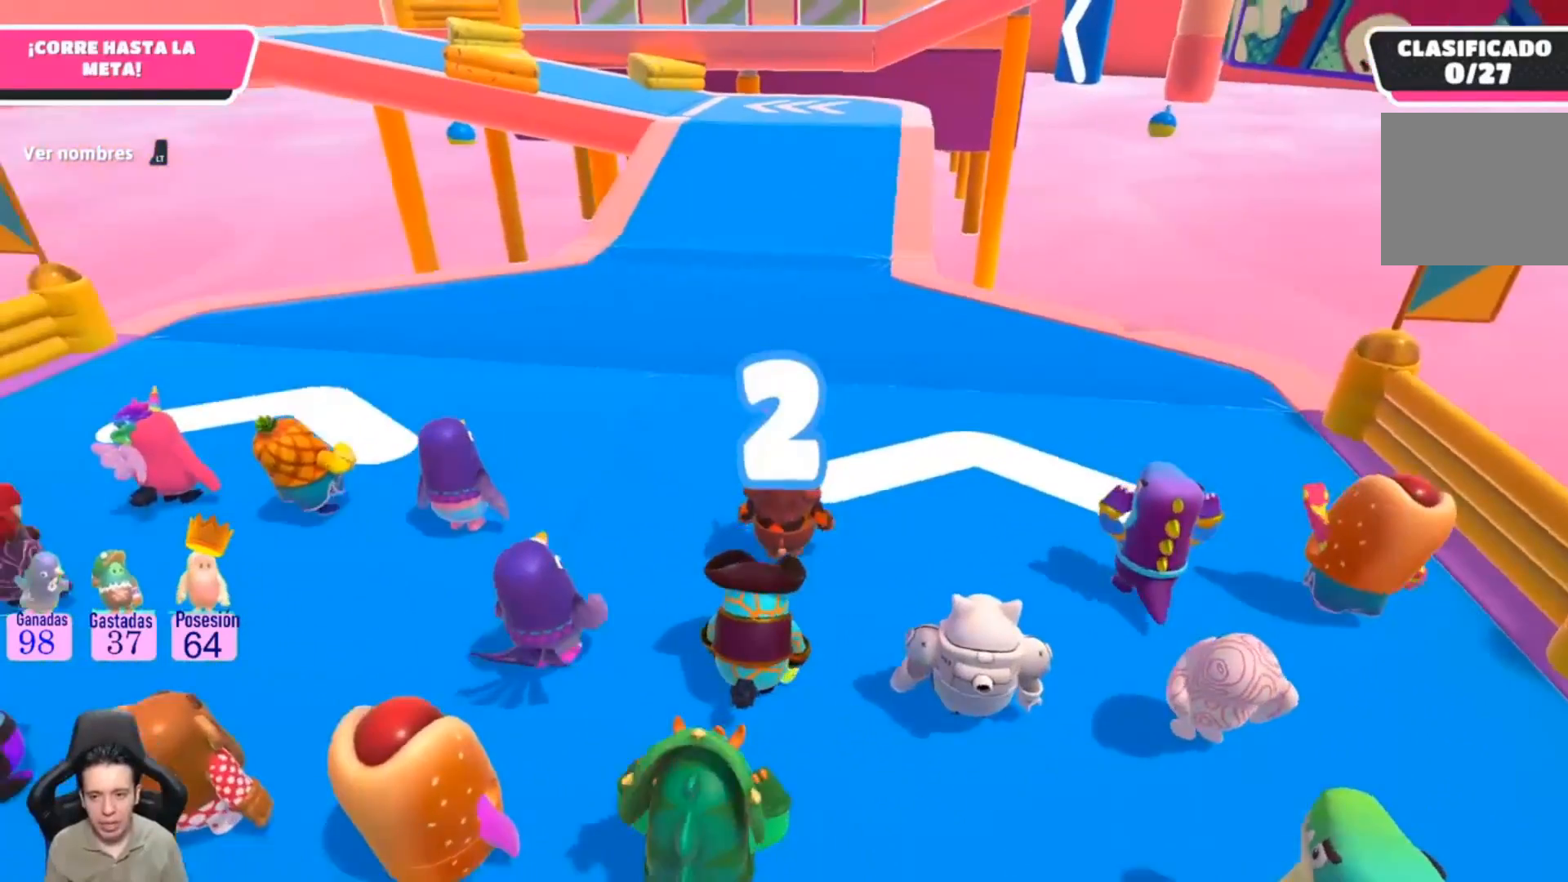
Gameplay with a controller (PlayStation layout); each line is a JSON object with the inputs held at the frame after it. "events" lists button and stick changes between this image and that frame as [ms after this image, input, new state], when the widget could be followed in between. Not read: R1.
{"buttons": [], "left_stick": "up-right", "right_stick": "up-right", "events": [[100, "right_stick", "center"], [367, "left_stick", "up-right"], [500, "right_stick", "up-right"]]}
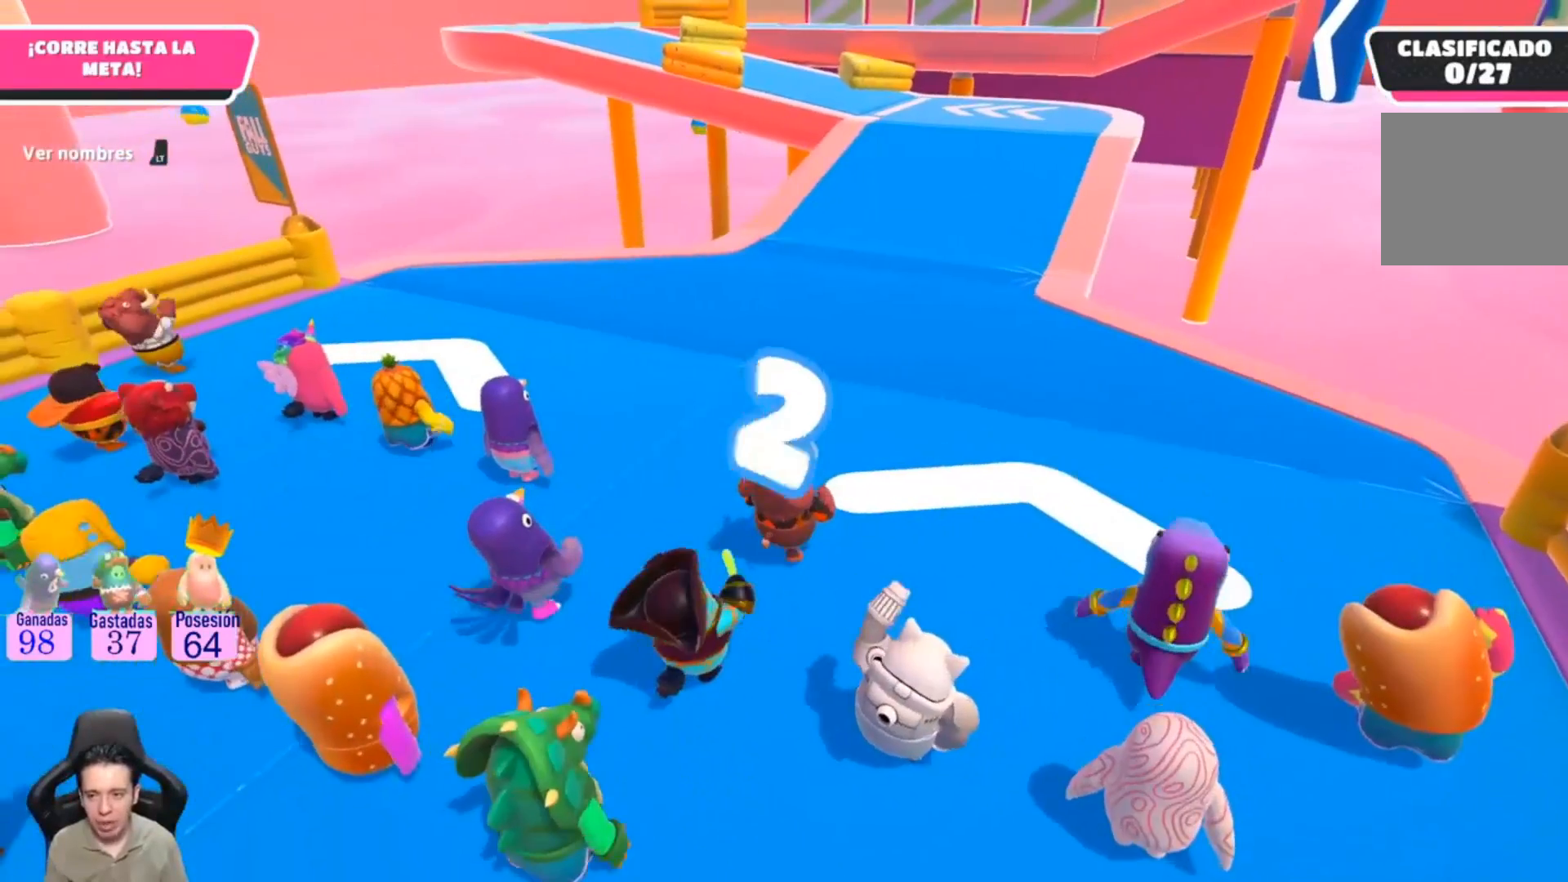
{"buttons": [], "left_stick": "up-right", "right_stick": "center", "events": [[33, "left_stick", "up"], [100, "right_stick", "center"], [500, "left_stick", "up-right"]]}
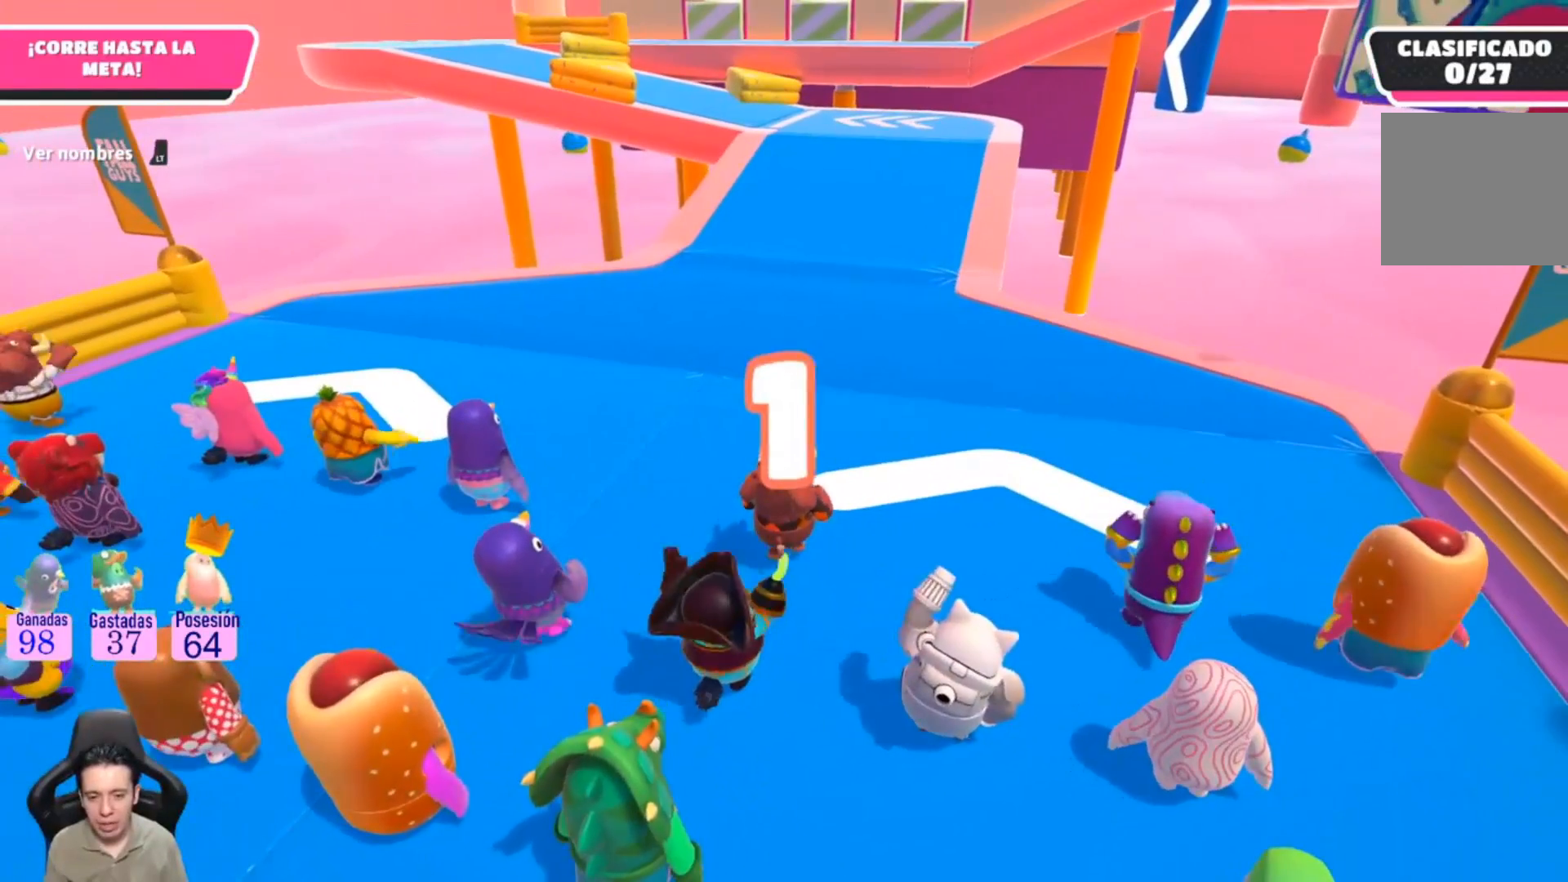
{"buttons": [], "left_stick": "up-right", "right_stick": "center", "events": []}
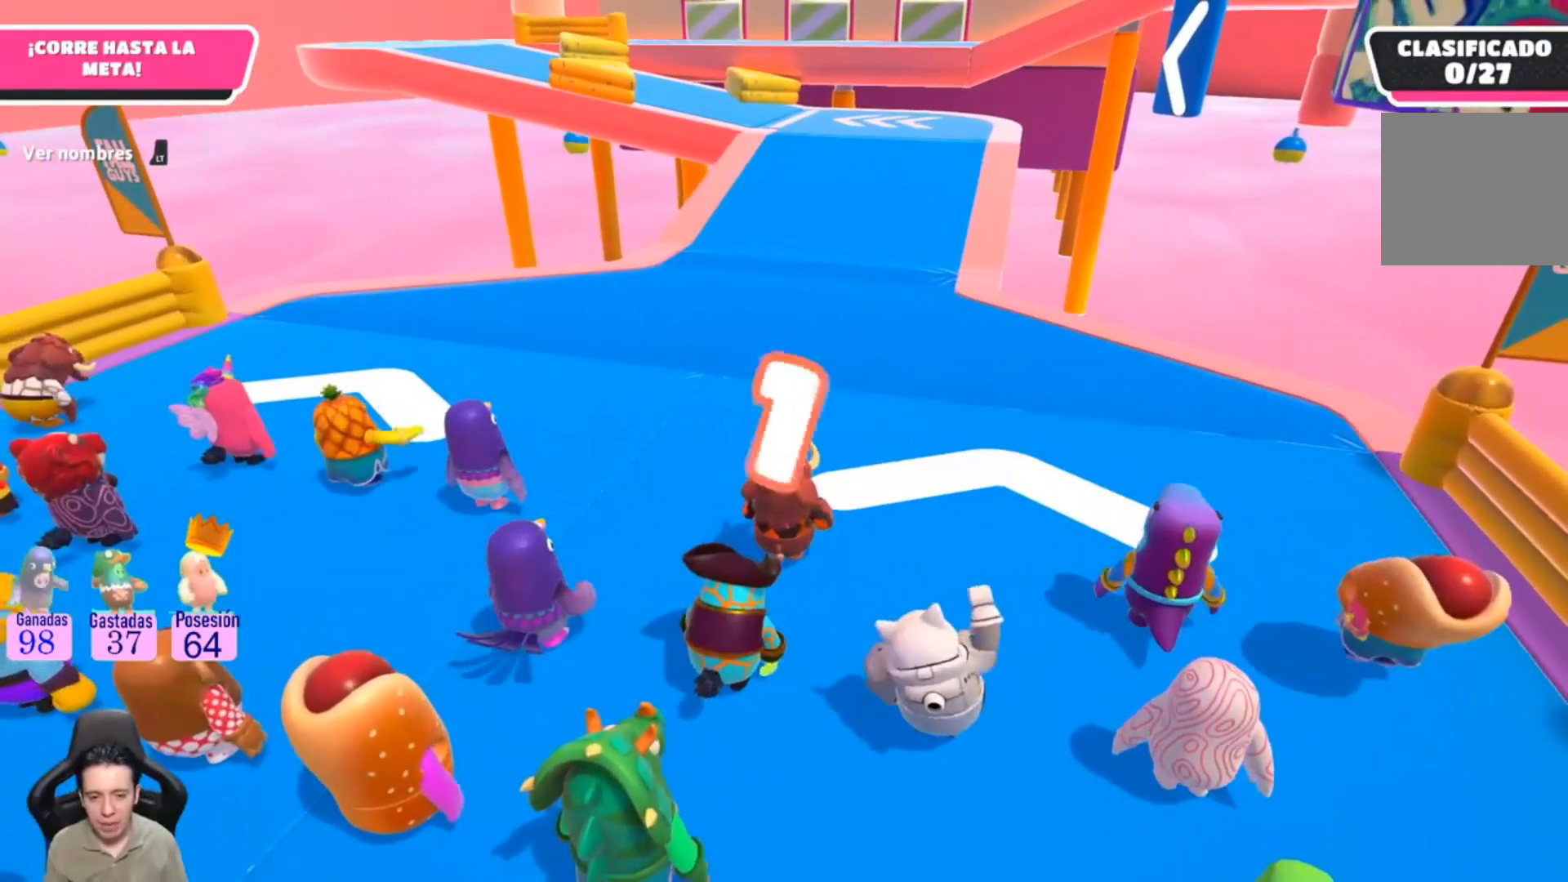
{"buttons": [], "left_stick": "up", "right_stick": "center", "events": [[300, "left_stick", "up"]]}
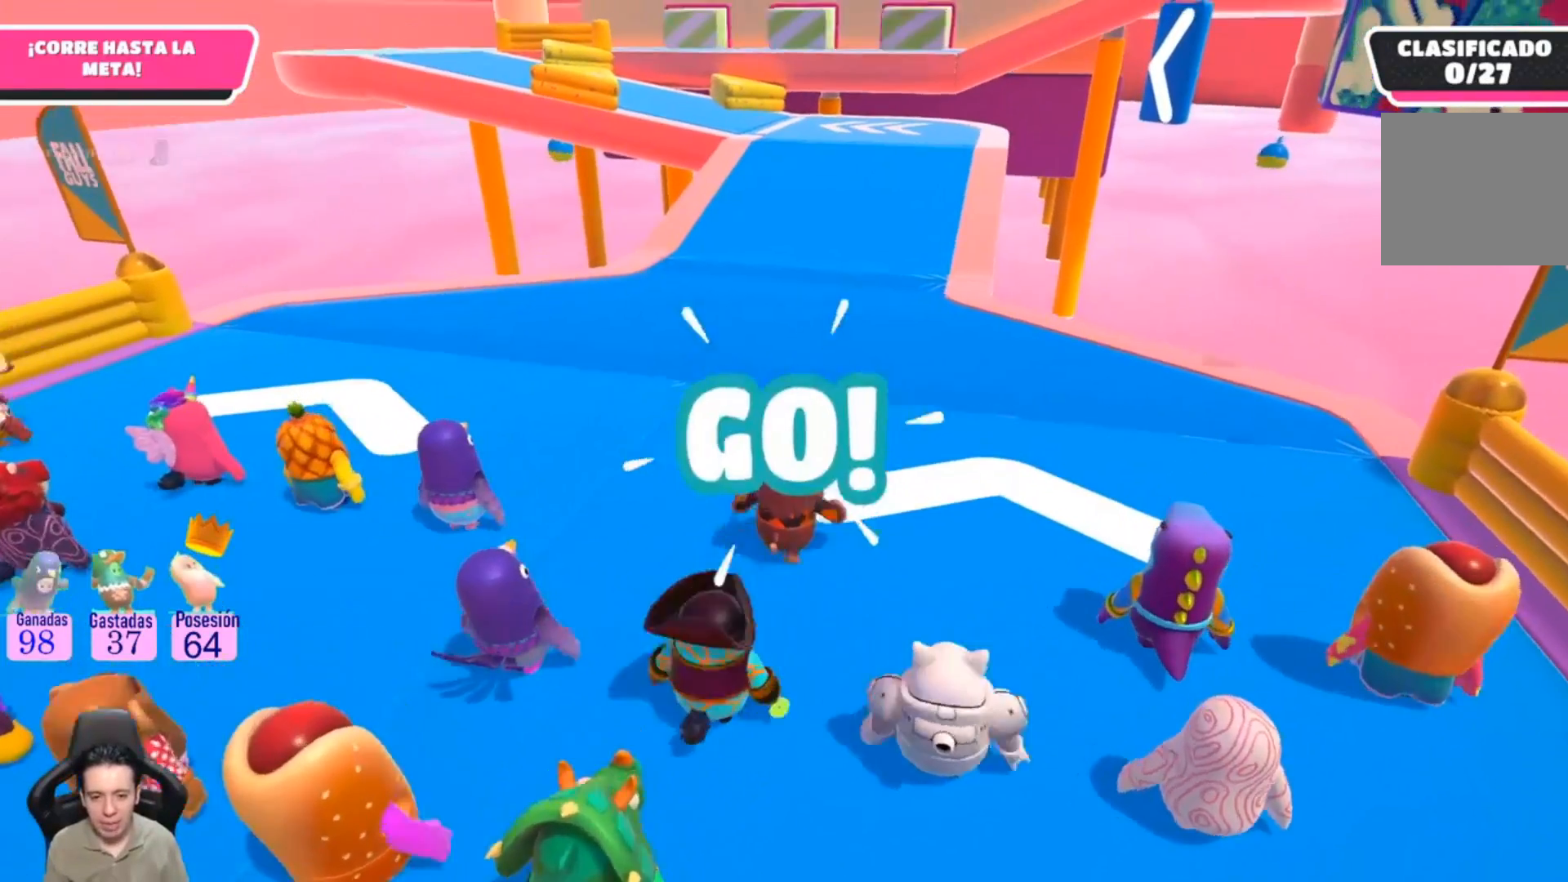
{"buttons": ["CROSS"], "left_stick": "up", "right_stick": "center", "events": [[433, "CROSS", "down"]]}
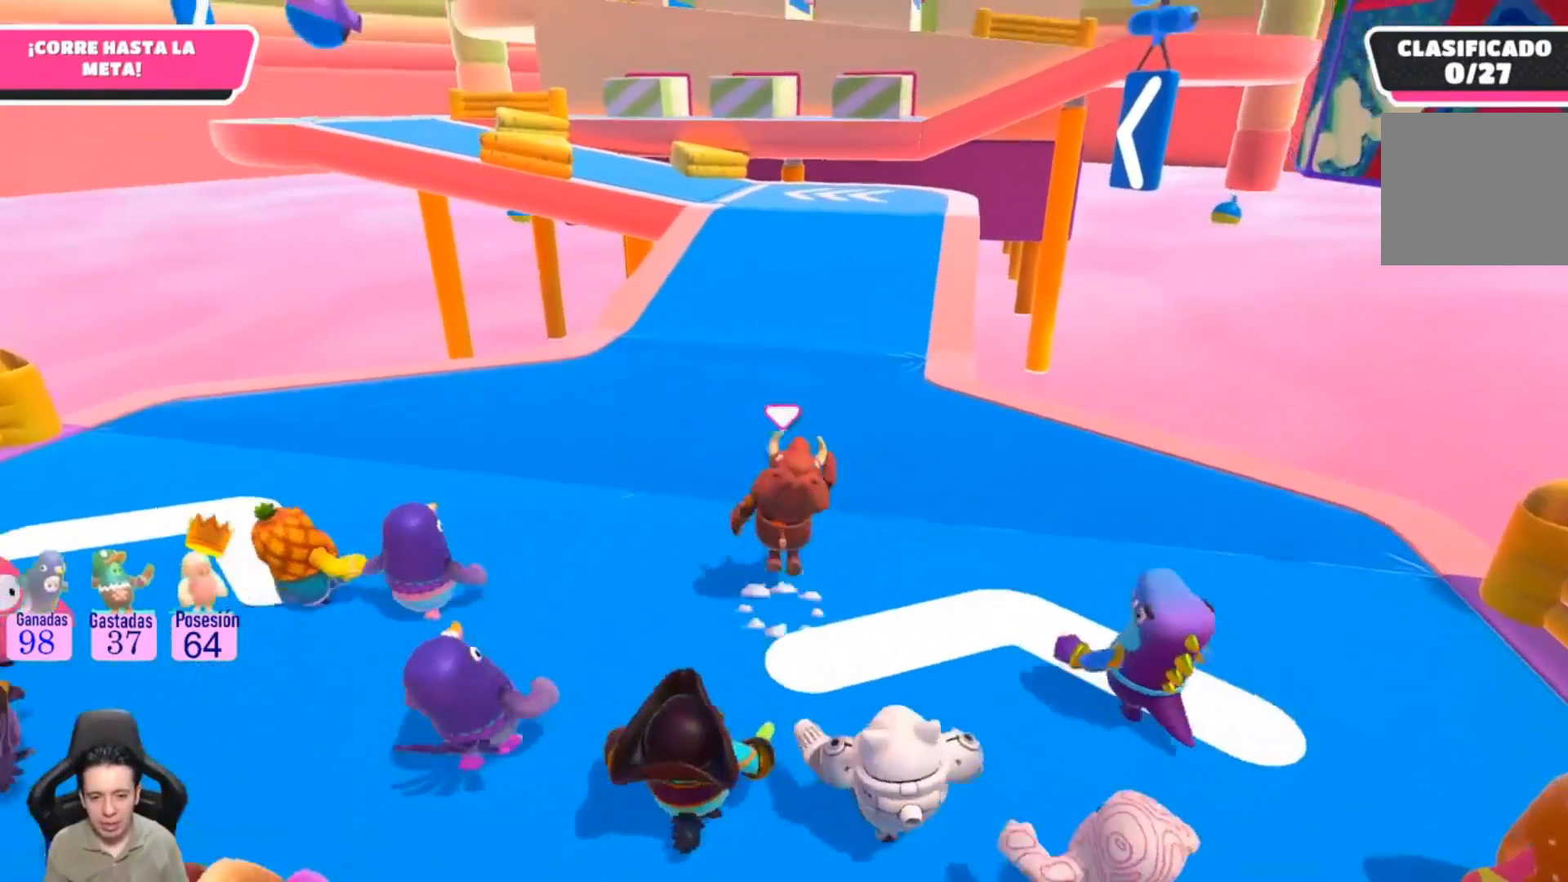
{"buttons": [], "left_stick": "up", "right_stick": "center", "events": [[133, "CROSS", "up"]]}
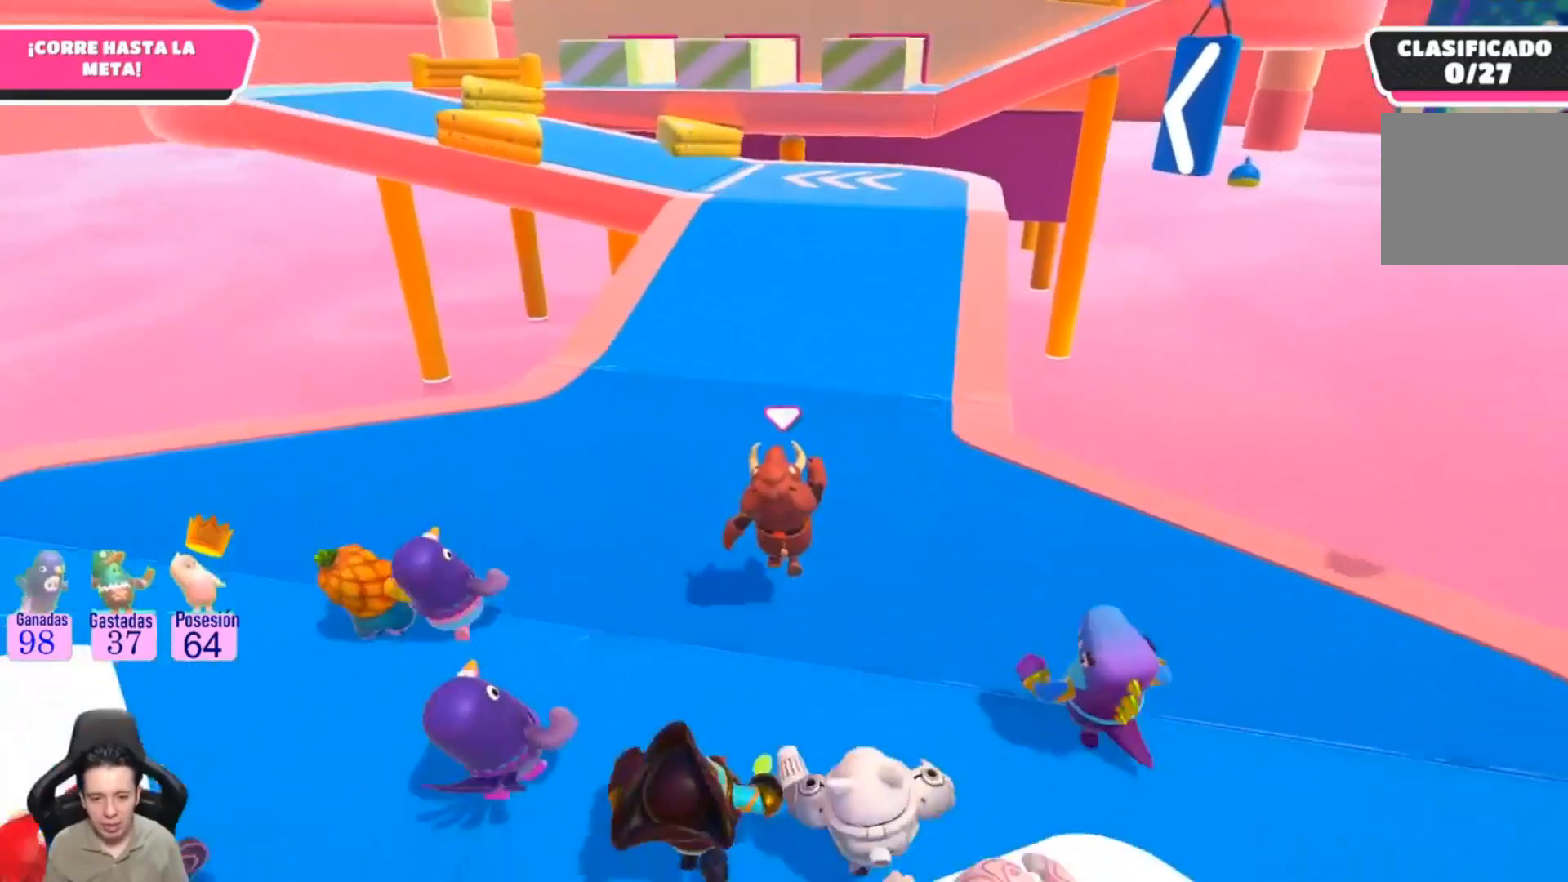
{"buttons": [], "left_stick": "up", "right_stick": "center", "events": [[133, "CROSS", "down"], [300, "CROSS", "up"]]}
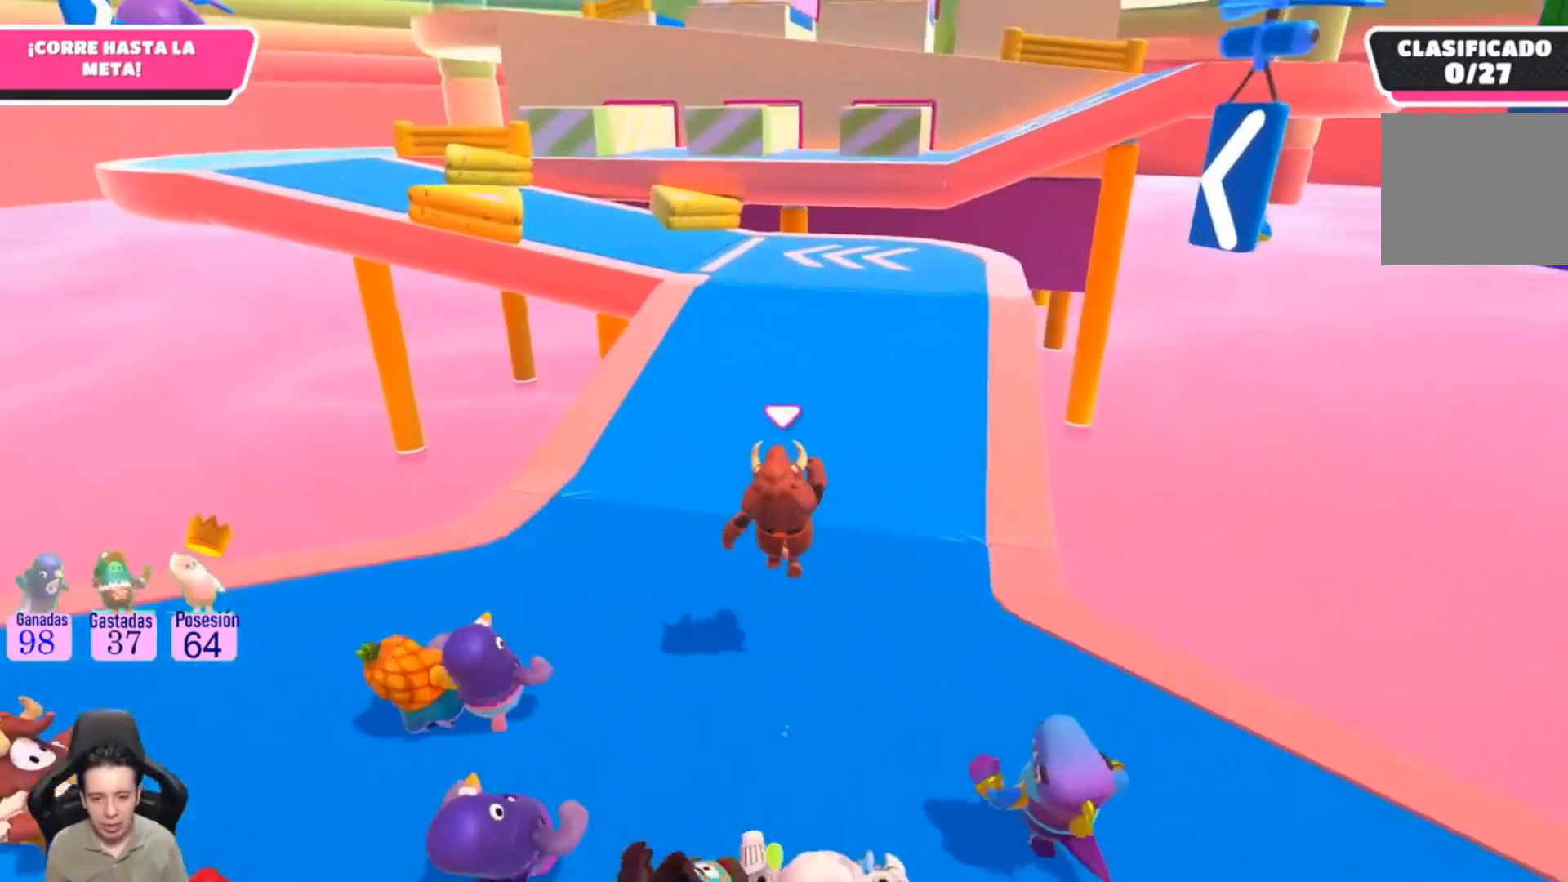
{"buttons": [], "left_stick": "up", "right_stick": "center", "events": [[133, "right_stick", "up"], [467, "right_stick", "center"]]}
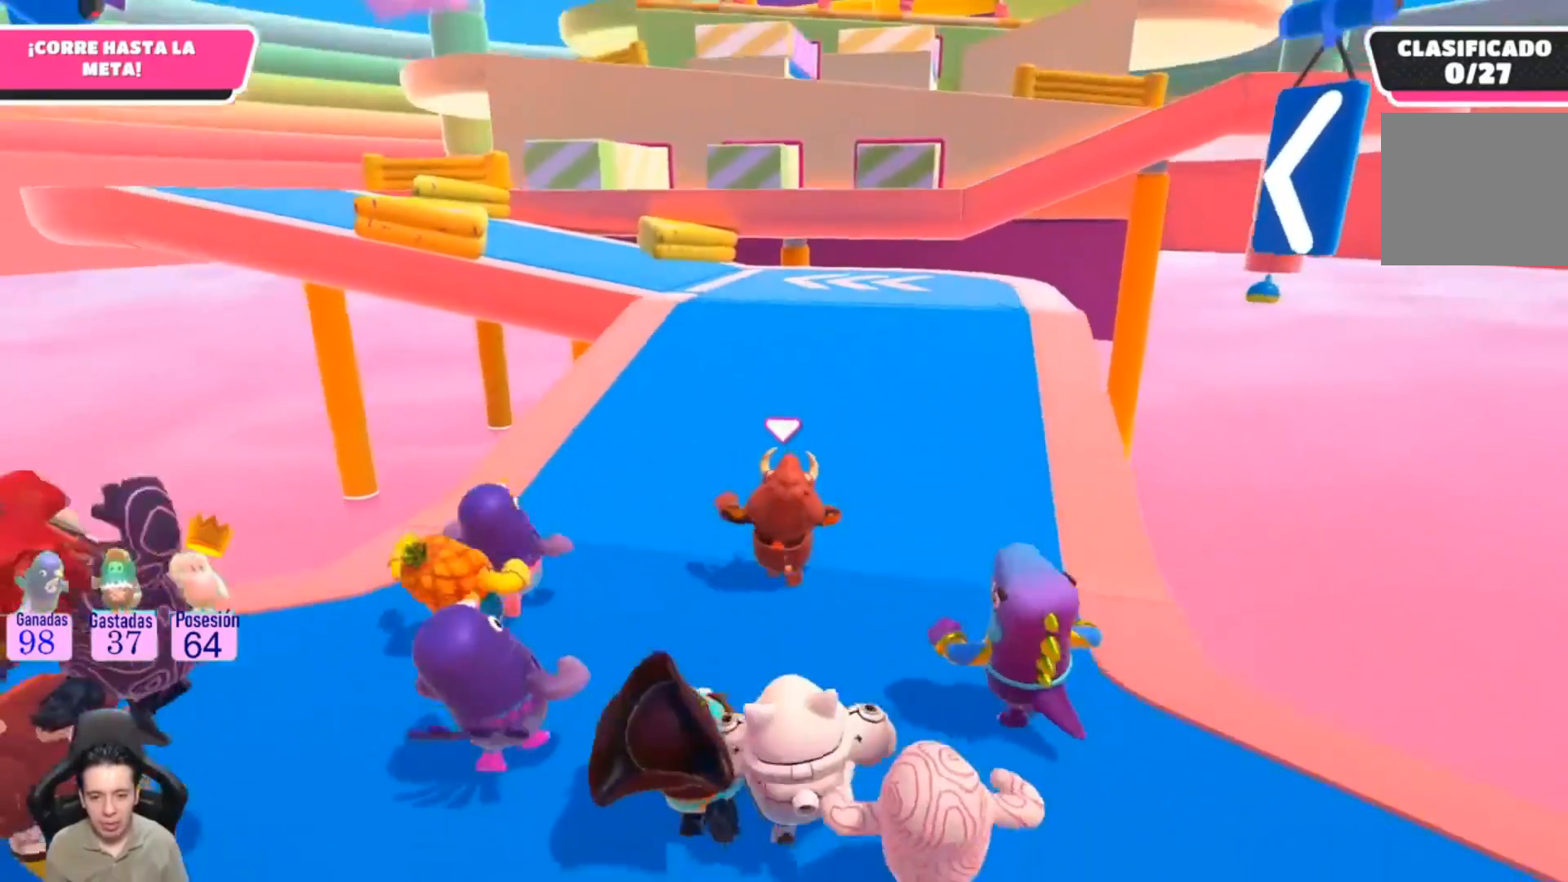
{"buttons": [], "left_stick": "up", "right_stick": "center", "events": [[267, "right_stick", "up"], [333, "right_stick", "up-left"], [433, "right_stick", "center"]]}
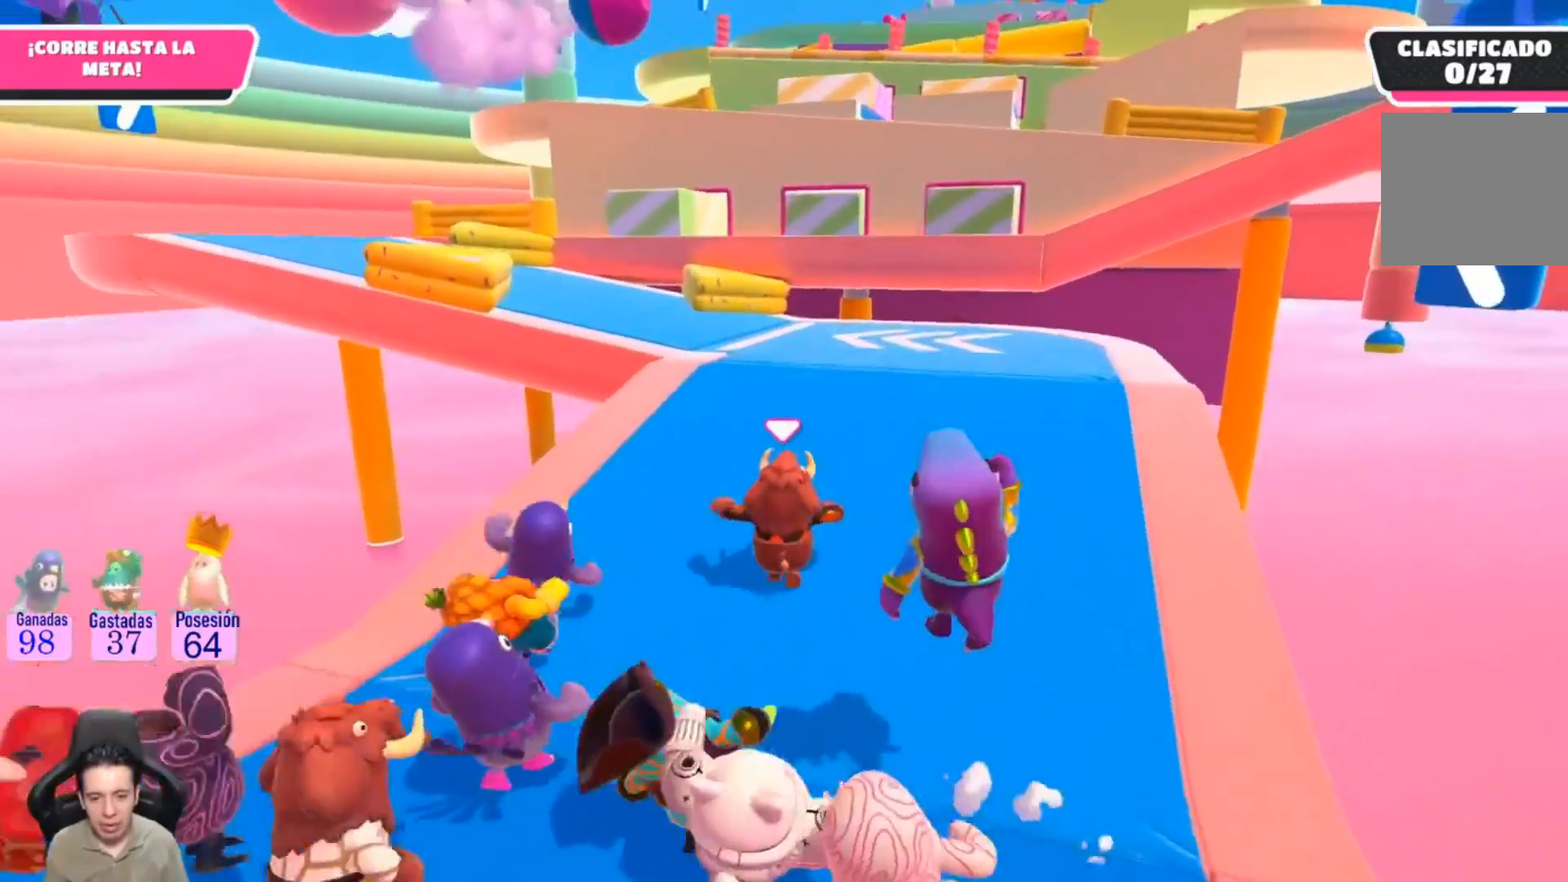
{"buttons": [], "left_stick": "up", "right_stick": "center", "events": [[33, "L1", "down"], [433, "L1", "up"]]}
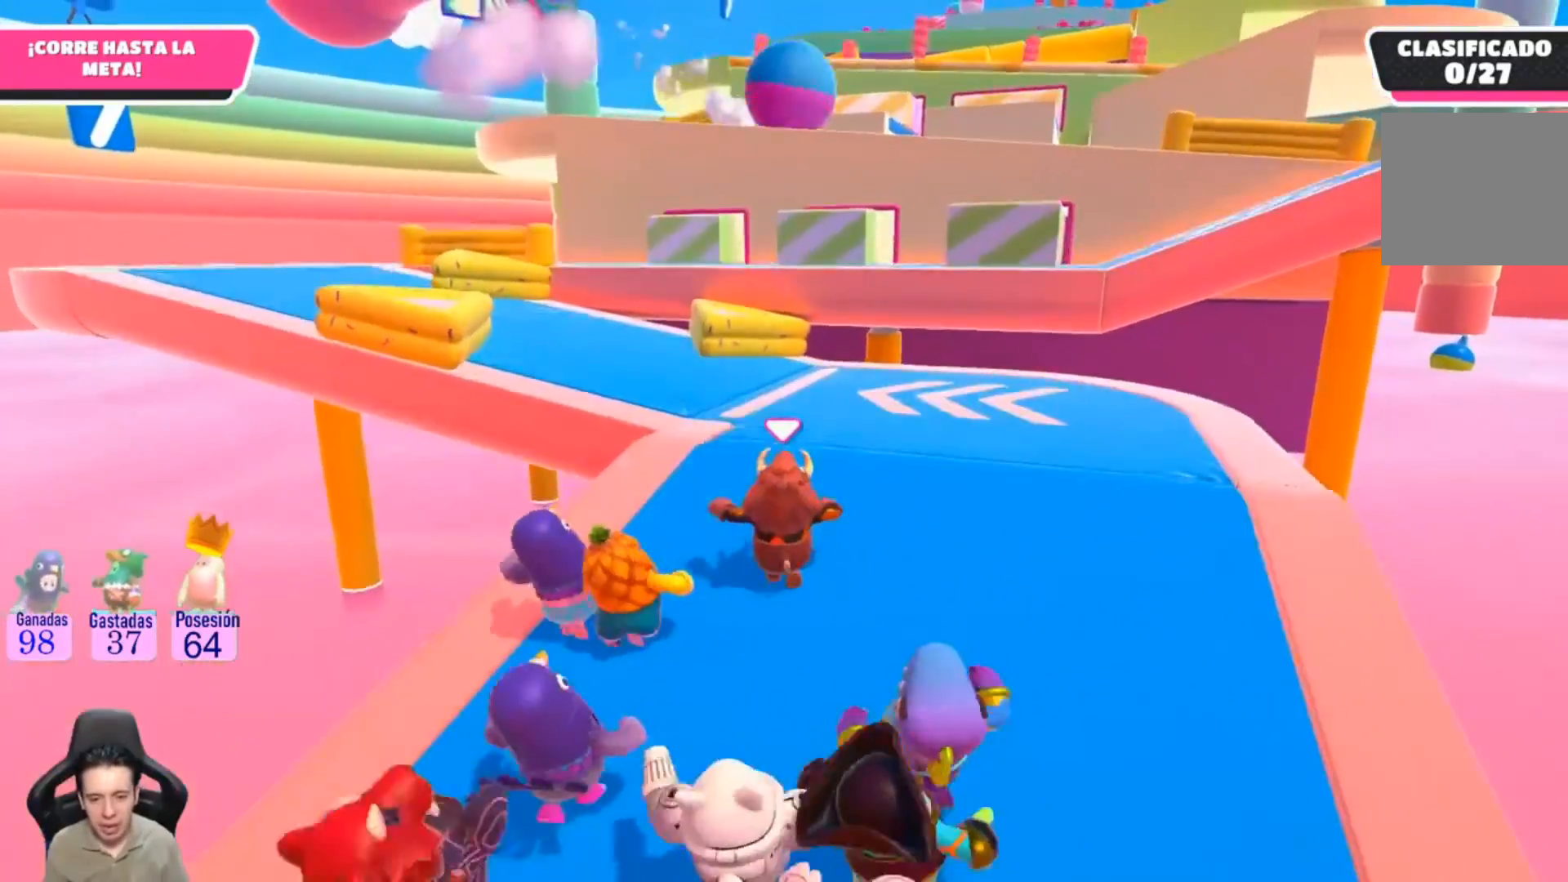
{"buttons": [], "left_stick": "up", "right_stick": "center", "events": [[233, "right_stick", "down-left"], [400, "right_stick", "center"]]}
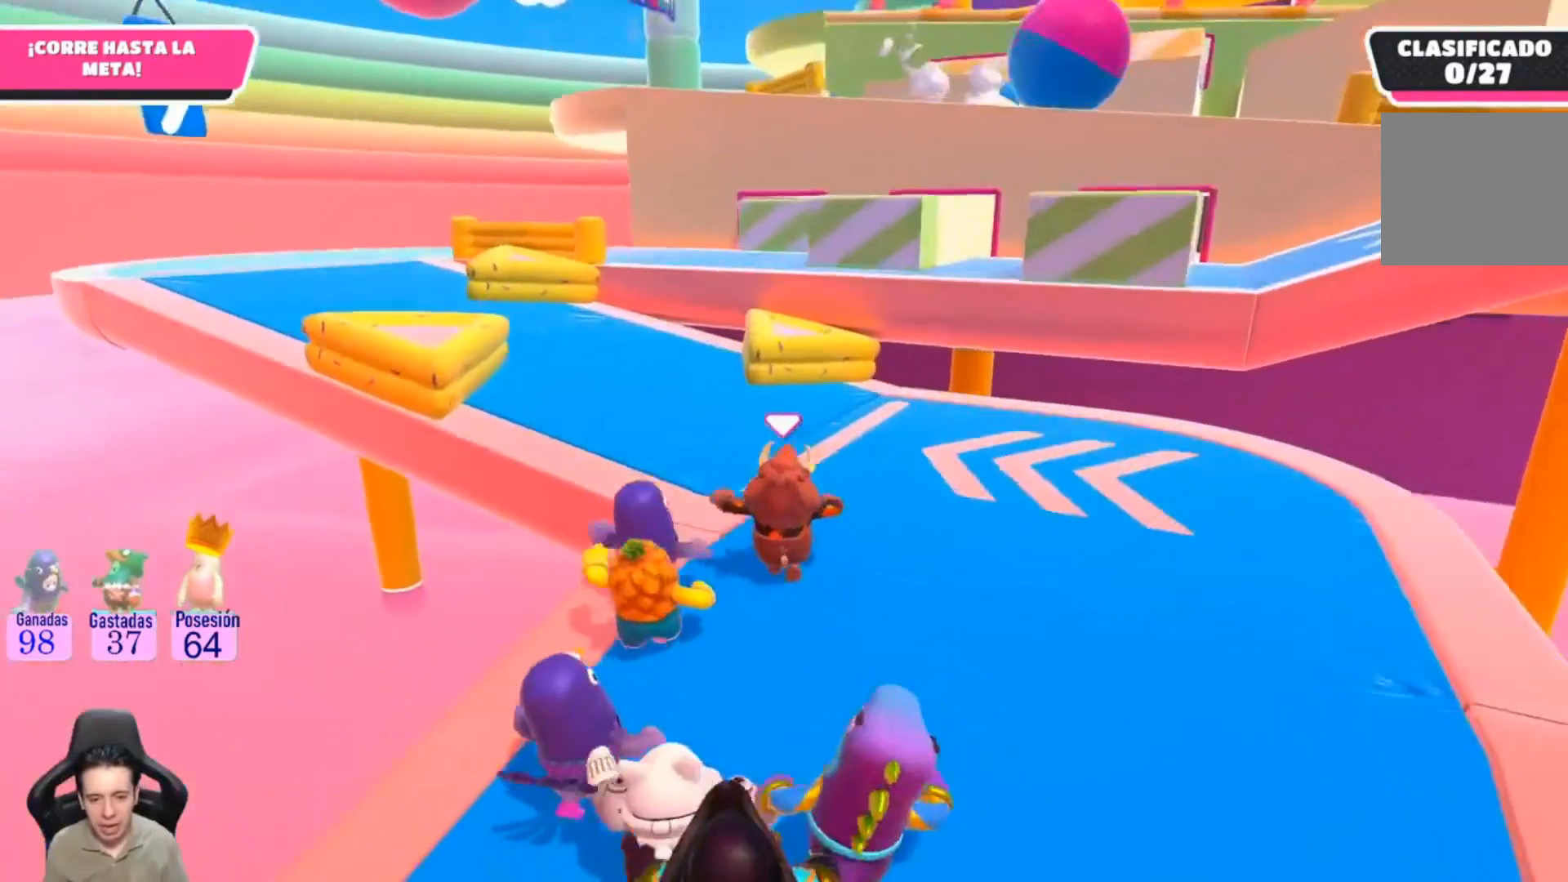
{"buttons": [], "left_stick": "up", "right_stick": "center"}
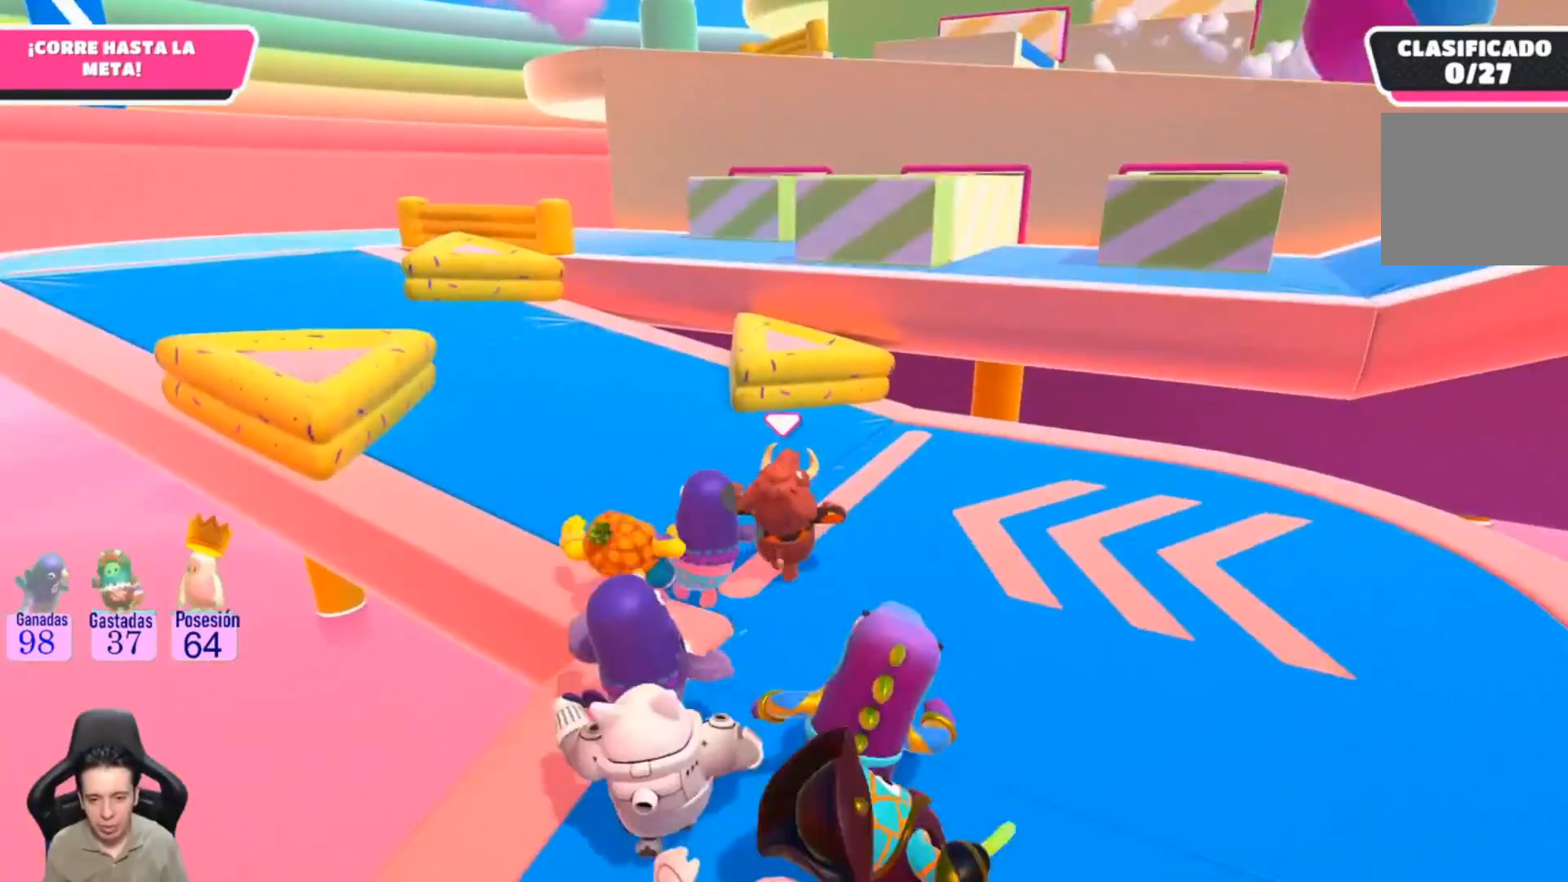
{"buttons": [], "left_stick": "up", "right_stick": "center", "events": []}
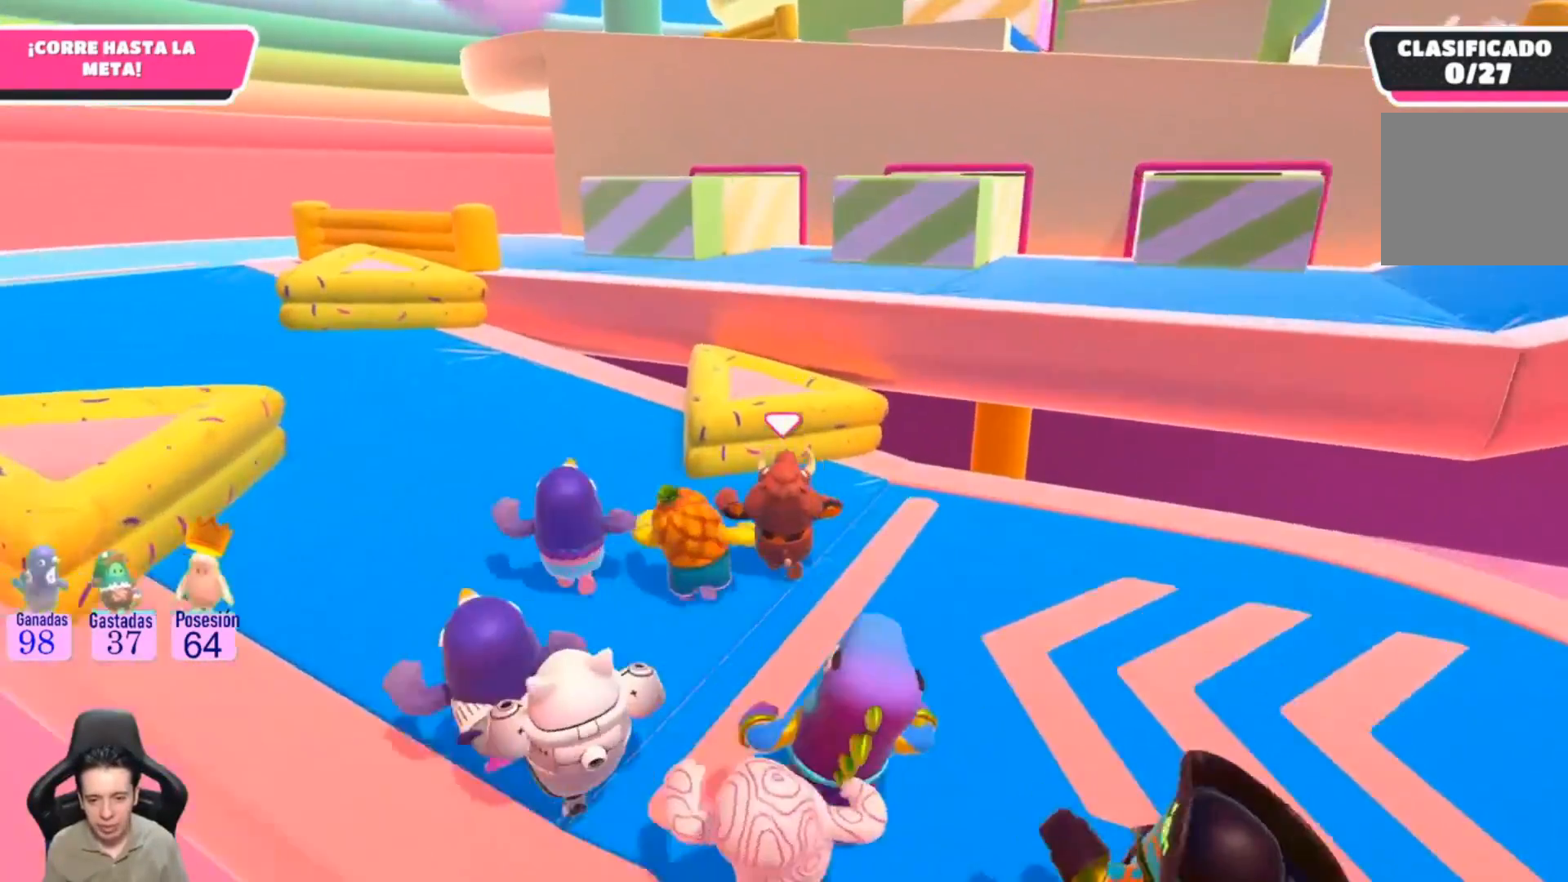
{"buttons": [], "left_stick": "up-right", "right_stick": "center", "events": [[33, "CROSS", "down"], [233, "CROSS", "up"], [433, "left_stick", "up-right"]]}
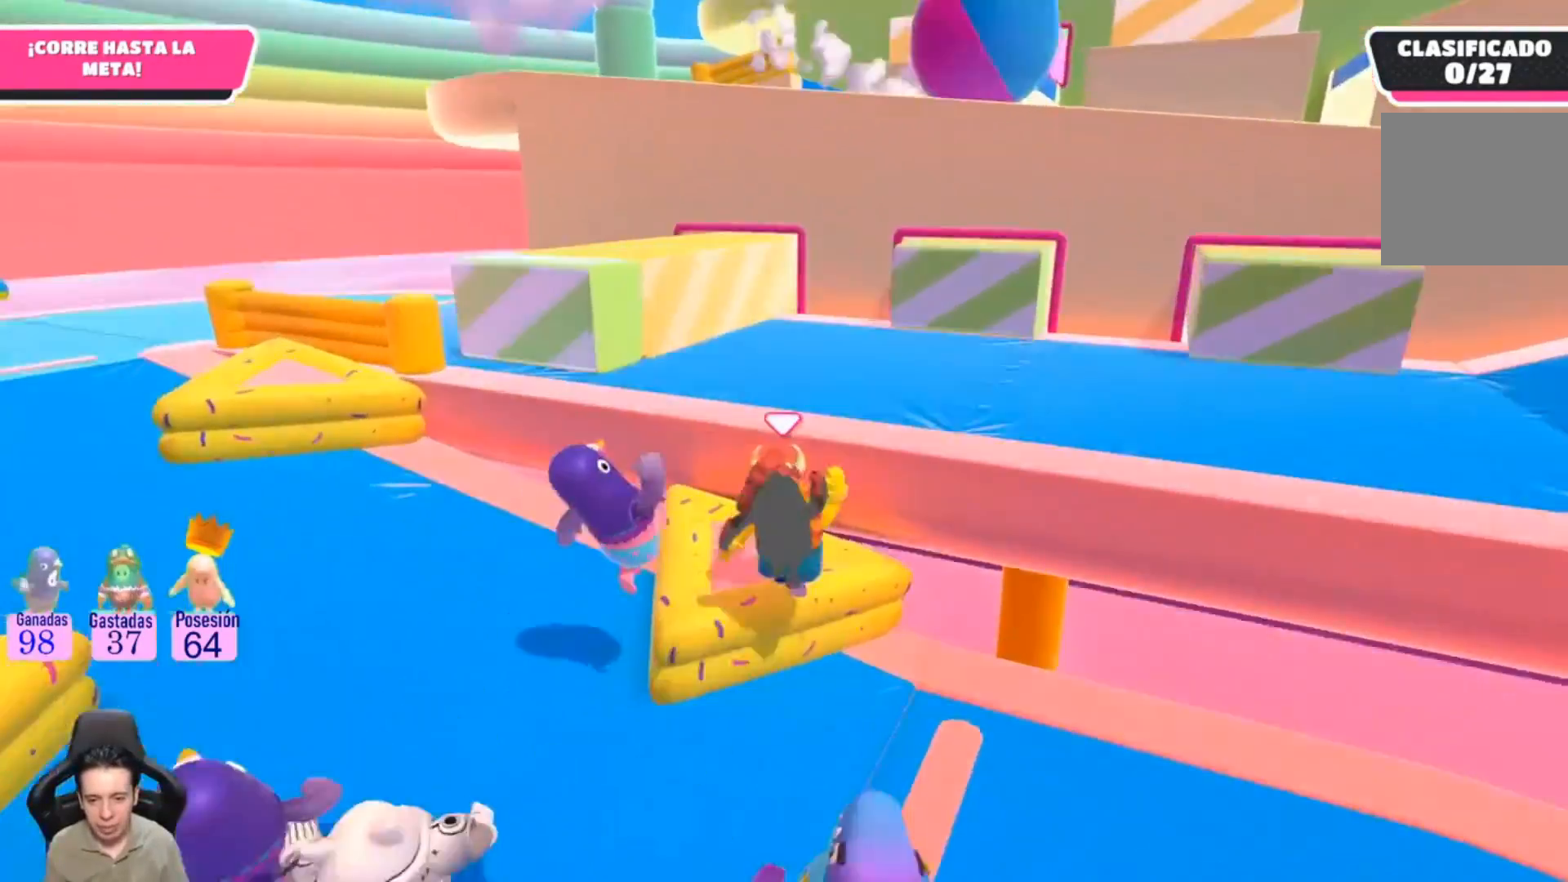
{"buttons": [], "left_stick": "up", "right_stick": "right", "events": [[33, "CROSS", "down"], [167, "CROSS", "up"], [333, "right_stick", "right"], [433, "left_stick", "up"]]}
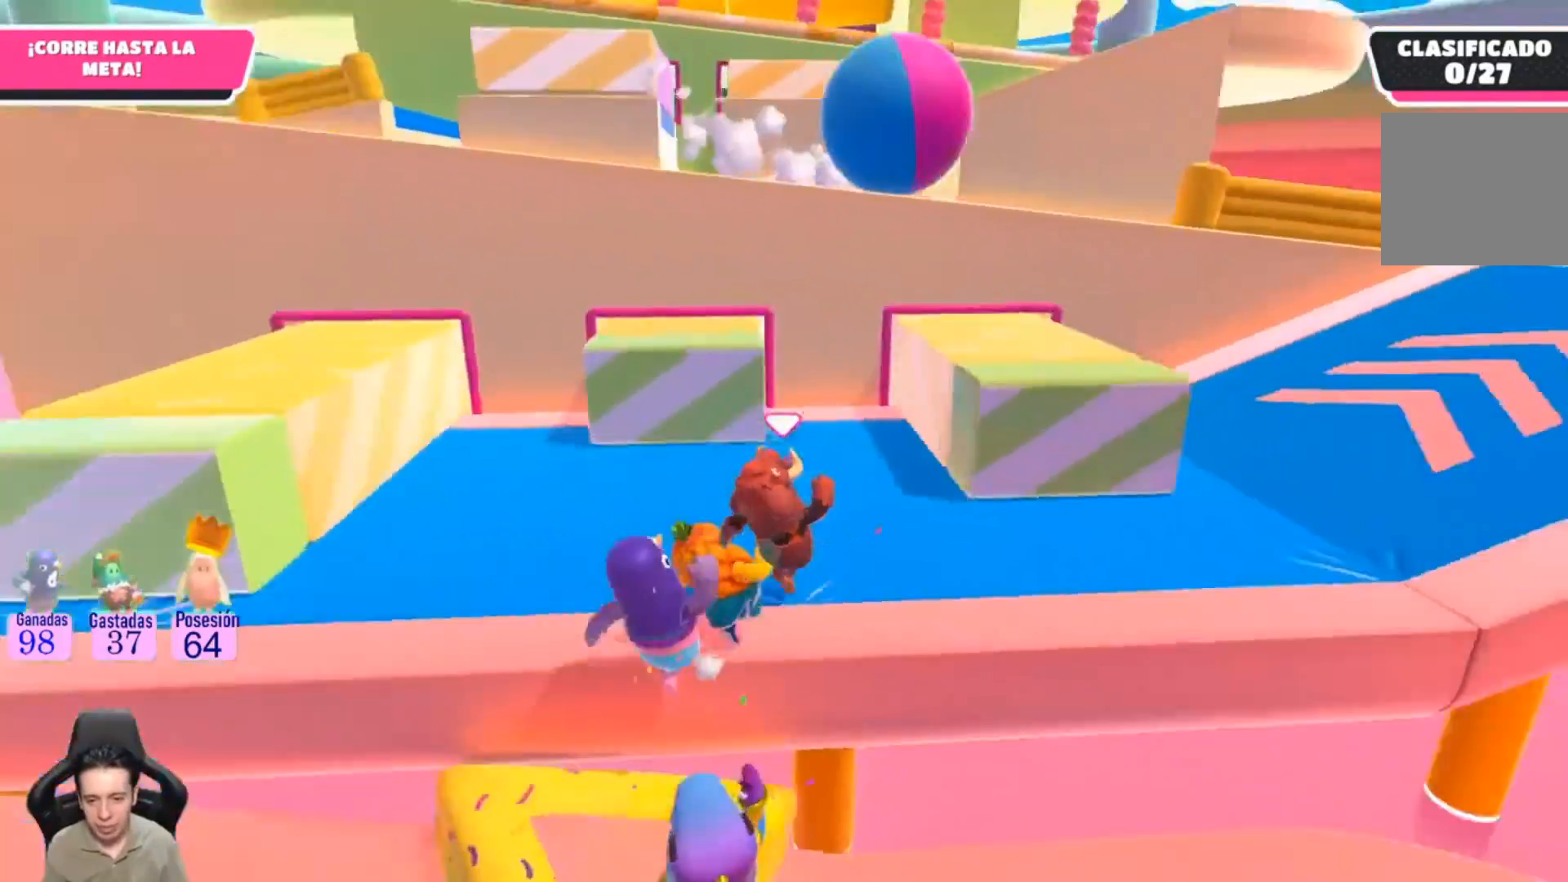
{"buttons": [], "left_stick": "right", "right_stick": "center", "events": [[33, "right_stick", "center"], [300, "right_stick", "down-right"], [400, "left_stick", "right"], [433, "right_stick", "center"]]}
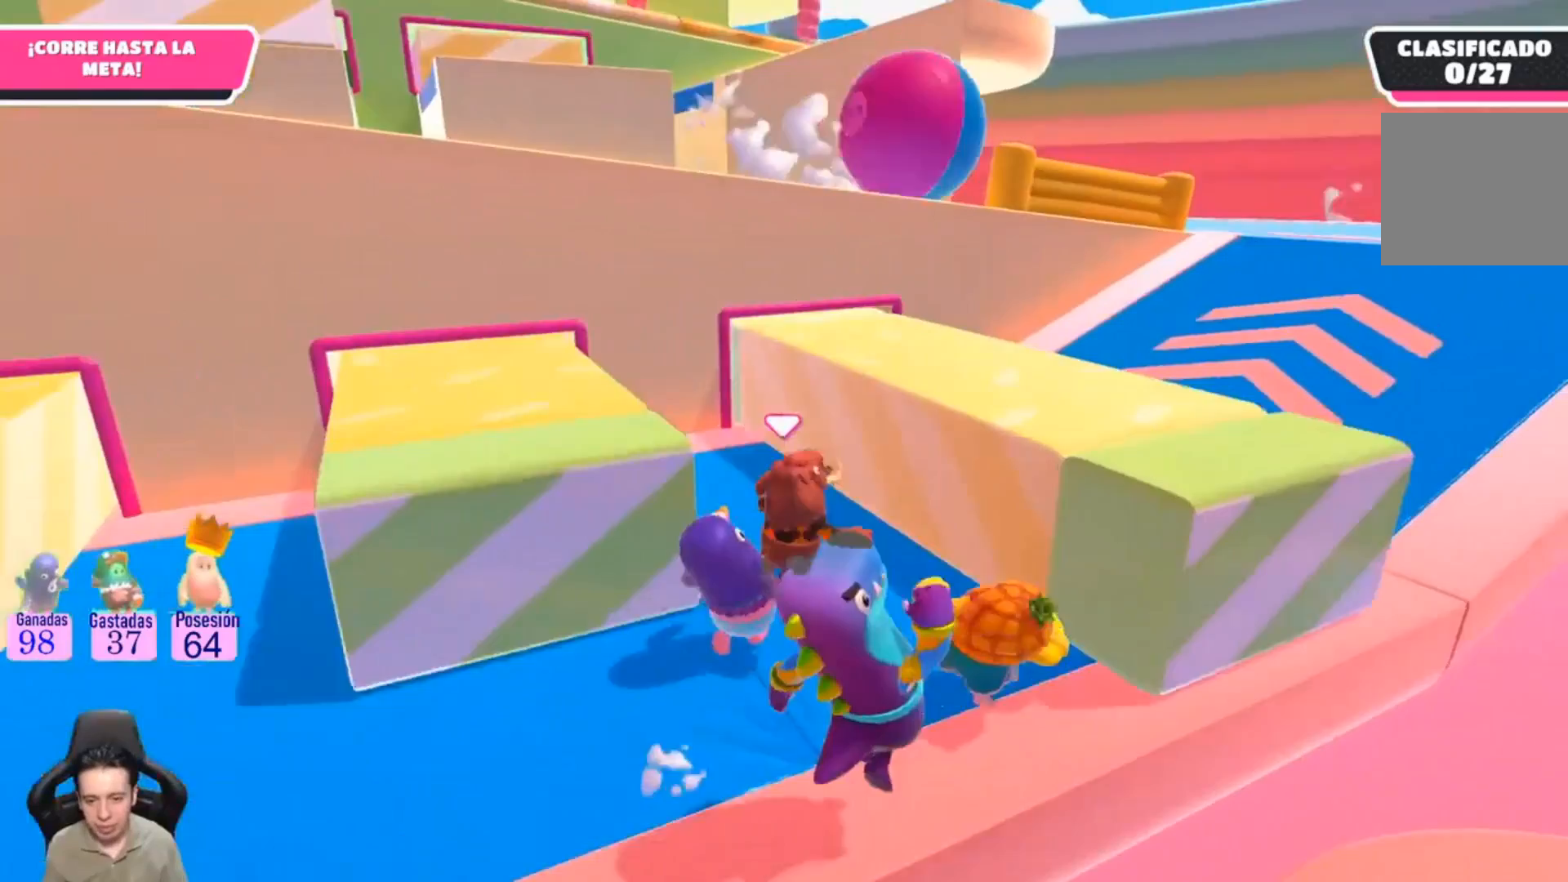
{"buttons": [], "left_stick": "up-right", "right_stick": "center", "events": [[33, "left_stick", "down-right"], [300, "left_stick", "right"], [400, "left_stick", "up-right"]]}
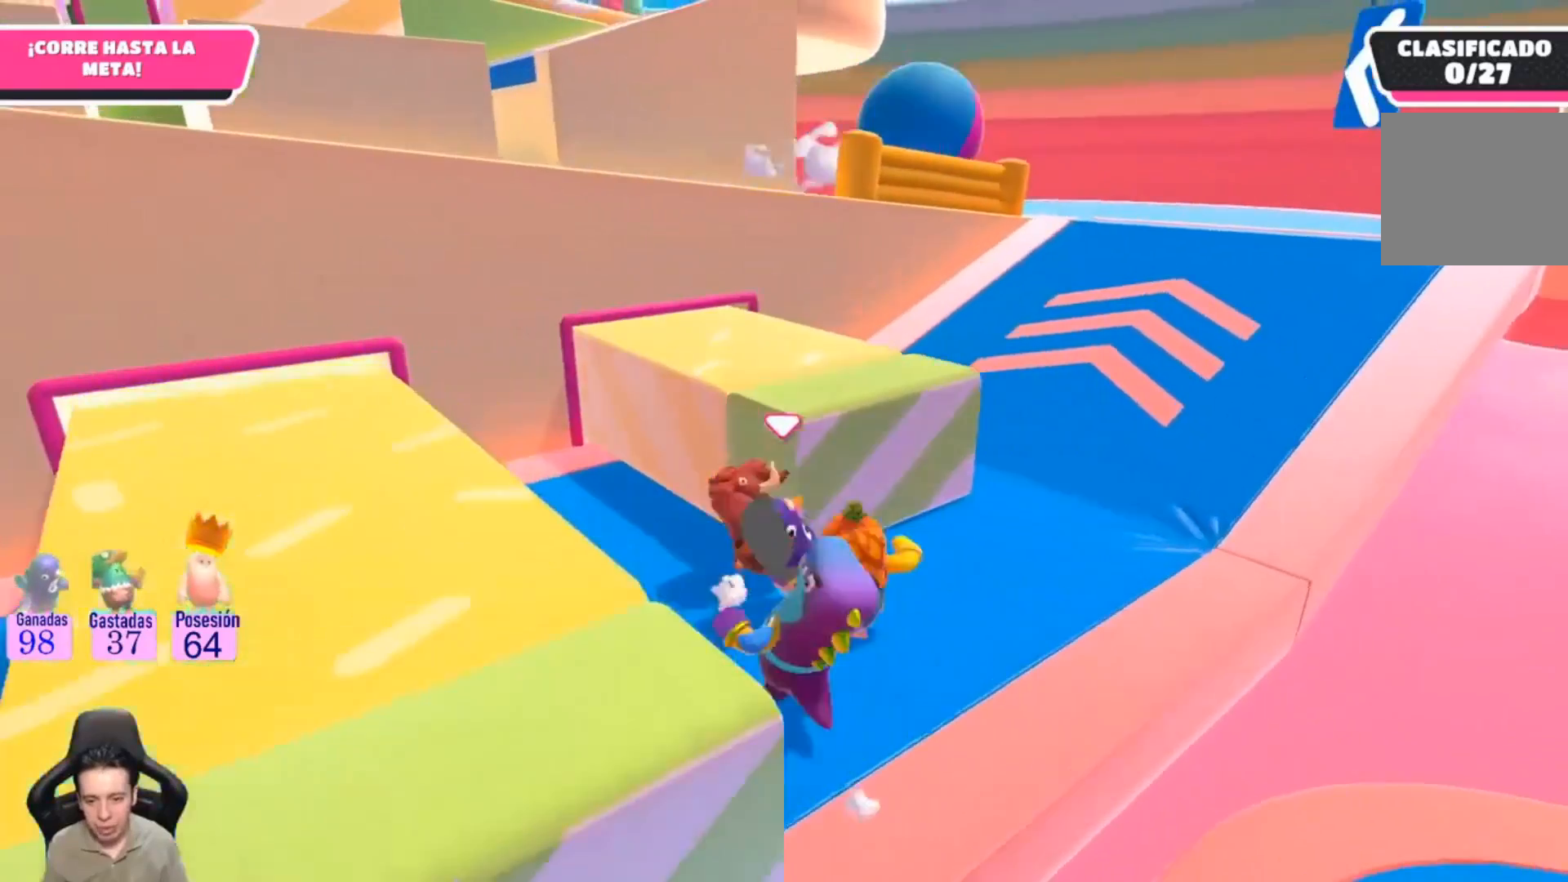
{"buttons": [], "left_stick": "up-right", "right_stick": "right", "events": [[367, "right_stick", "right"]]}
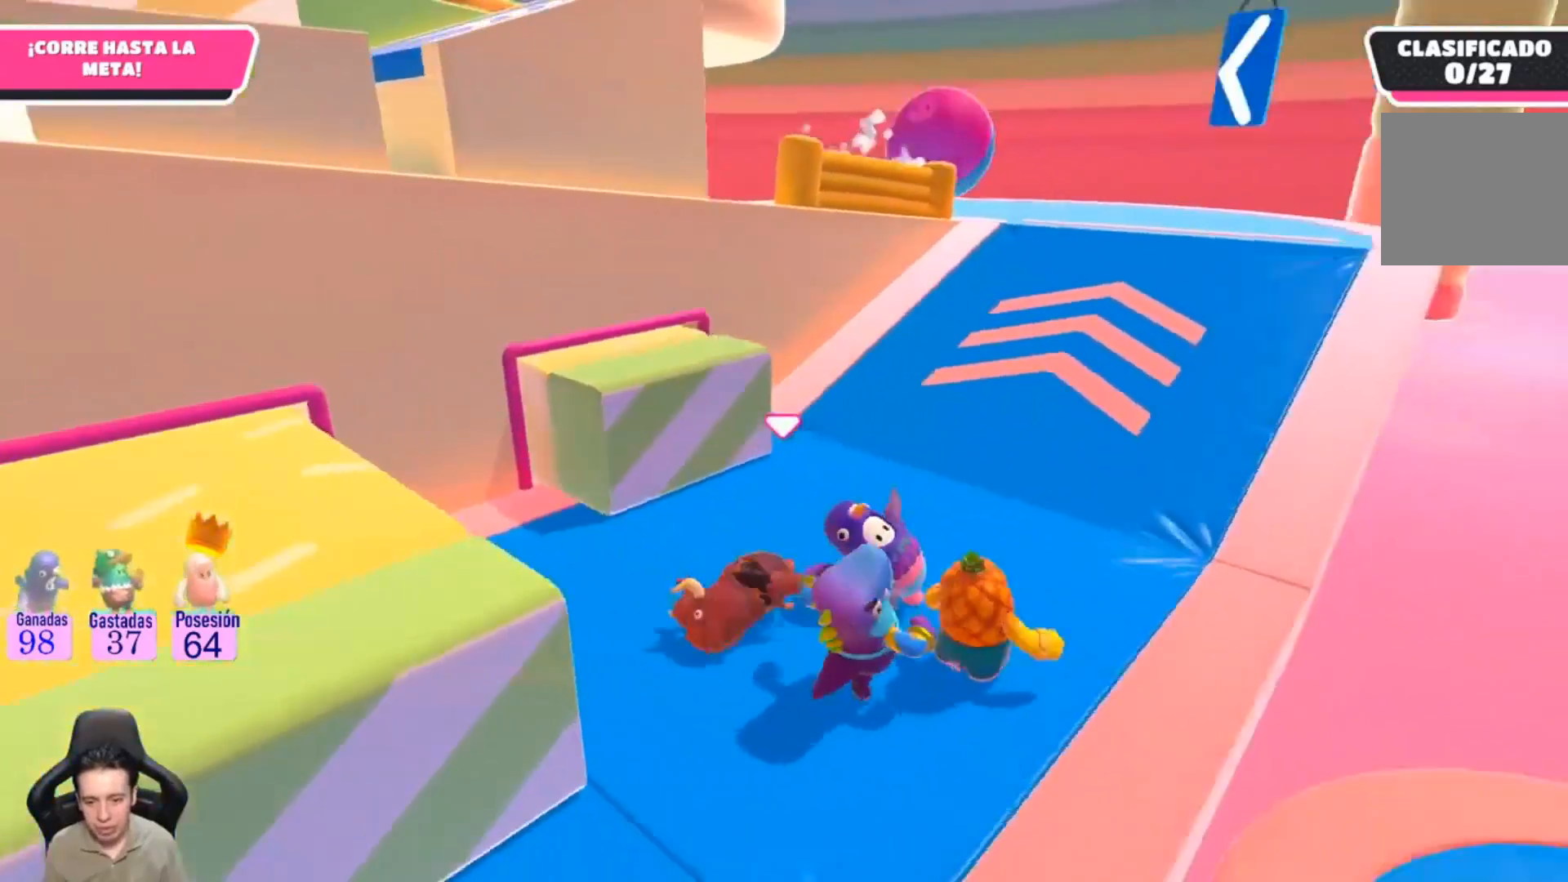
{"buttons": [], "left_stick": "down", "right_stick": "center", "events": [[33, "right_stick", "center"], [233, "left_stick", "right"], [367, "left_stick", "down"]]}
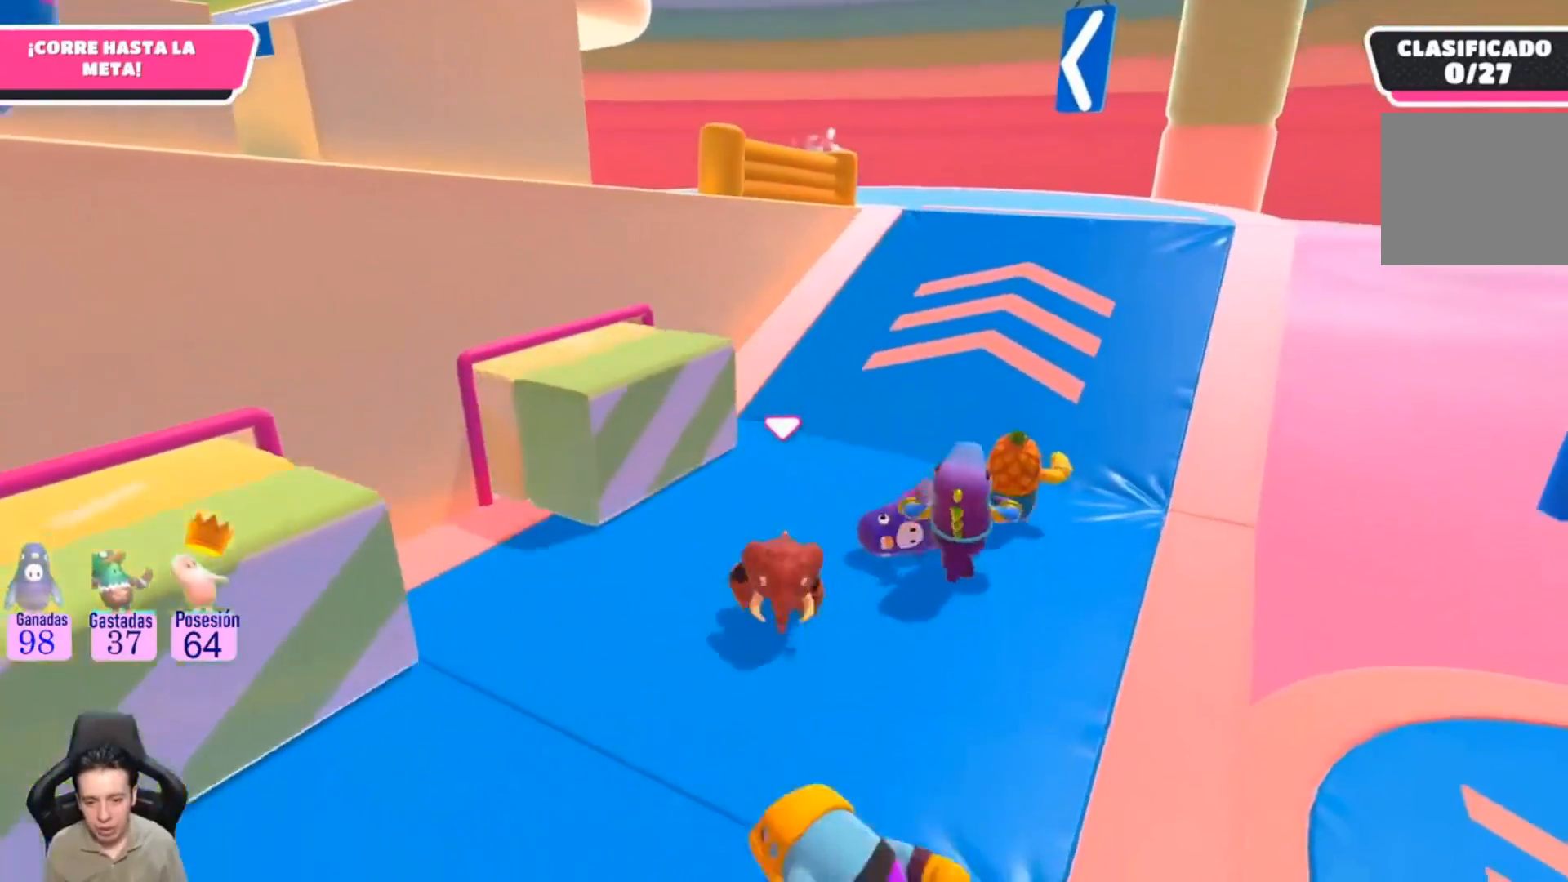
{"buttons": [], "left_stick": "center", "right_stick": "center", "events": [[133, "left_stick", "down-left"], [433, "left_stick", "center"]]}
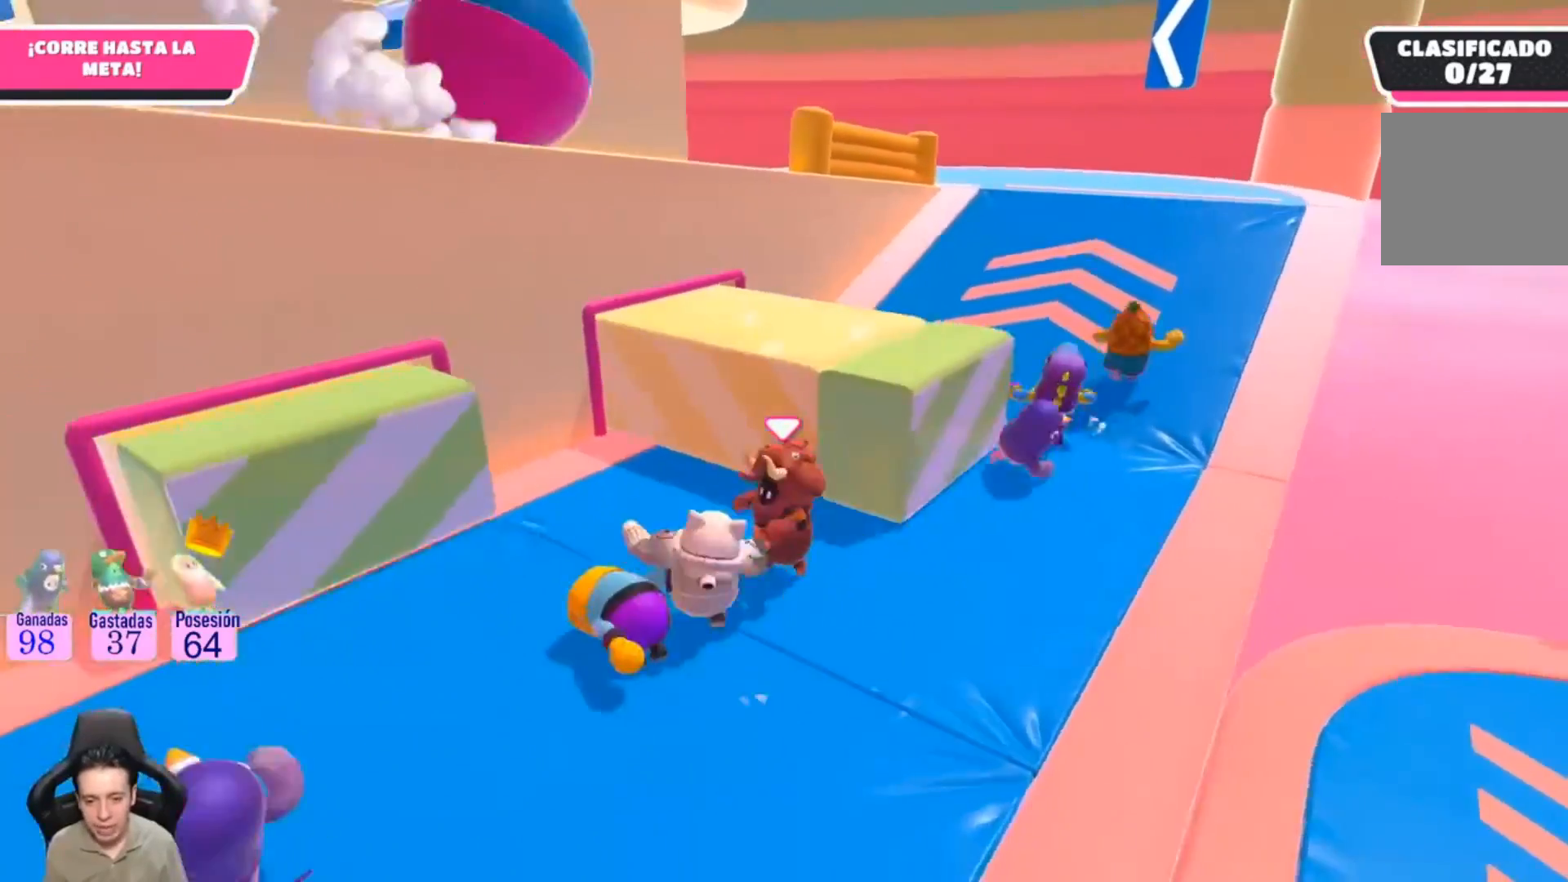
{"buttons": ["L1"], "left_stick": "center", "right_stick": "center", "events": [[33, "left_stick", "right"], [233, "L1", "down"], [233, "left_stick", "center"]]}
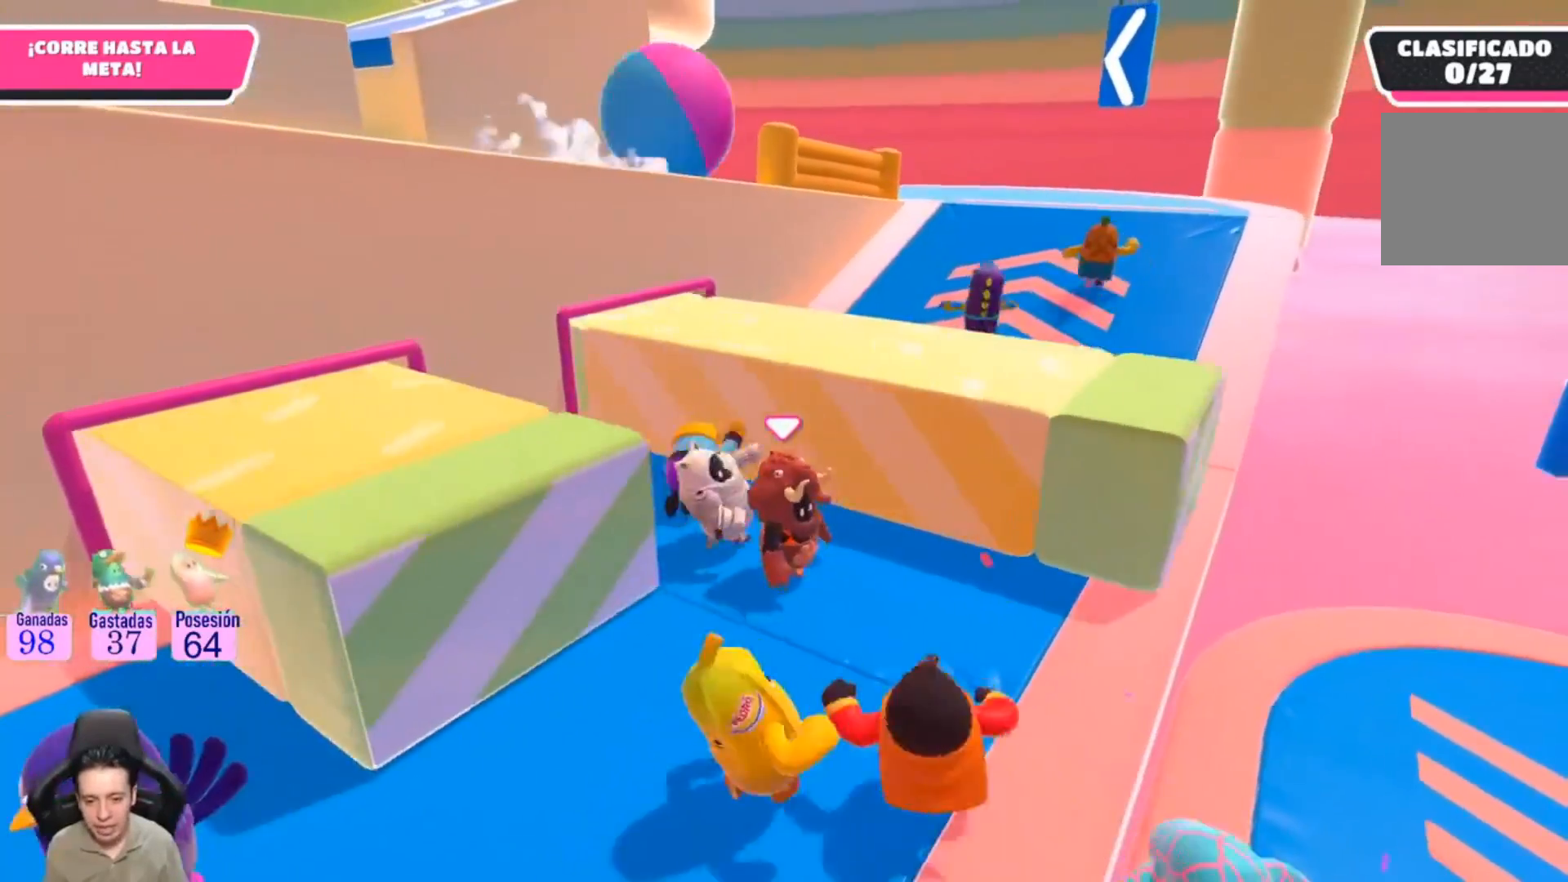
{"buttons": [], "left_stick": "up-right", "right_stick": "center", "events": [[133, "left_stick", "up-right"], [367, "L1", "up"]]}
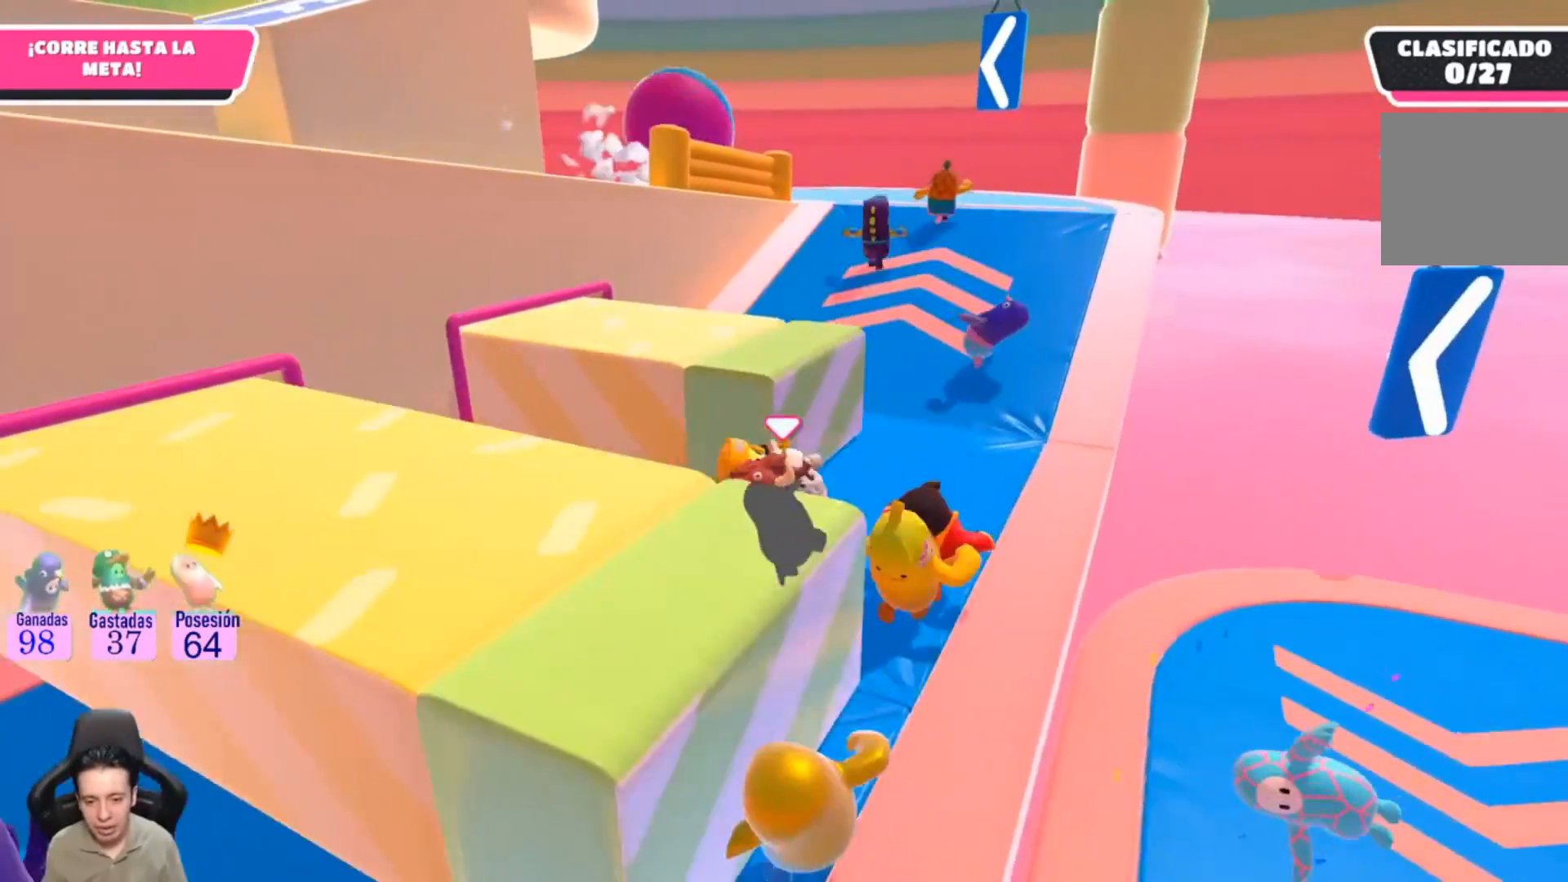
{"buttons": ["L1"], "left_stick": "up", "right_stick": "center", "events": [[67, "left_stick", "up"], [133, "right_stick", "up-left"], [300, "L1", "down"], [367, "right_stick", "center"]]}
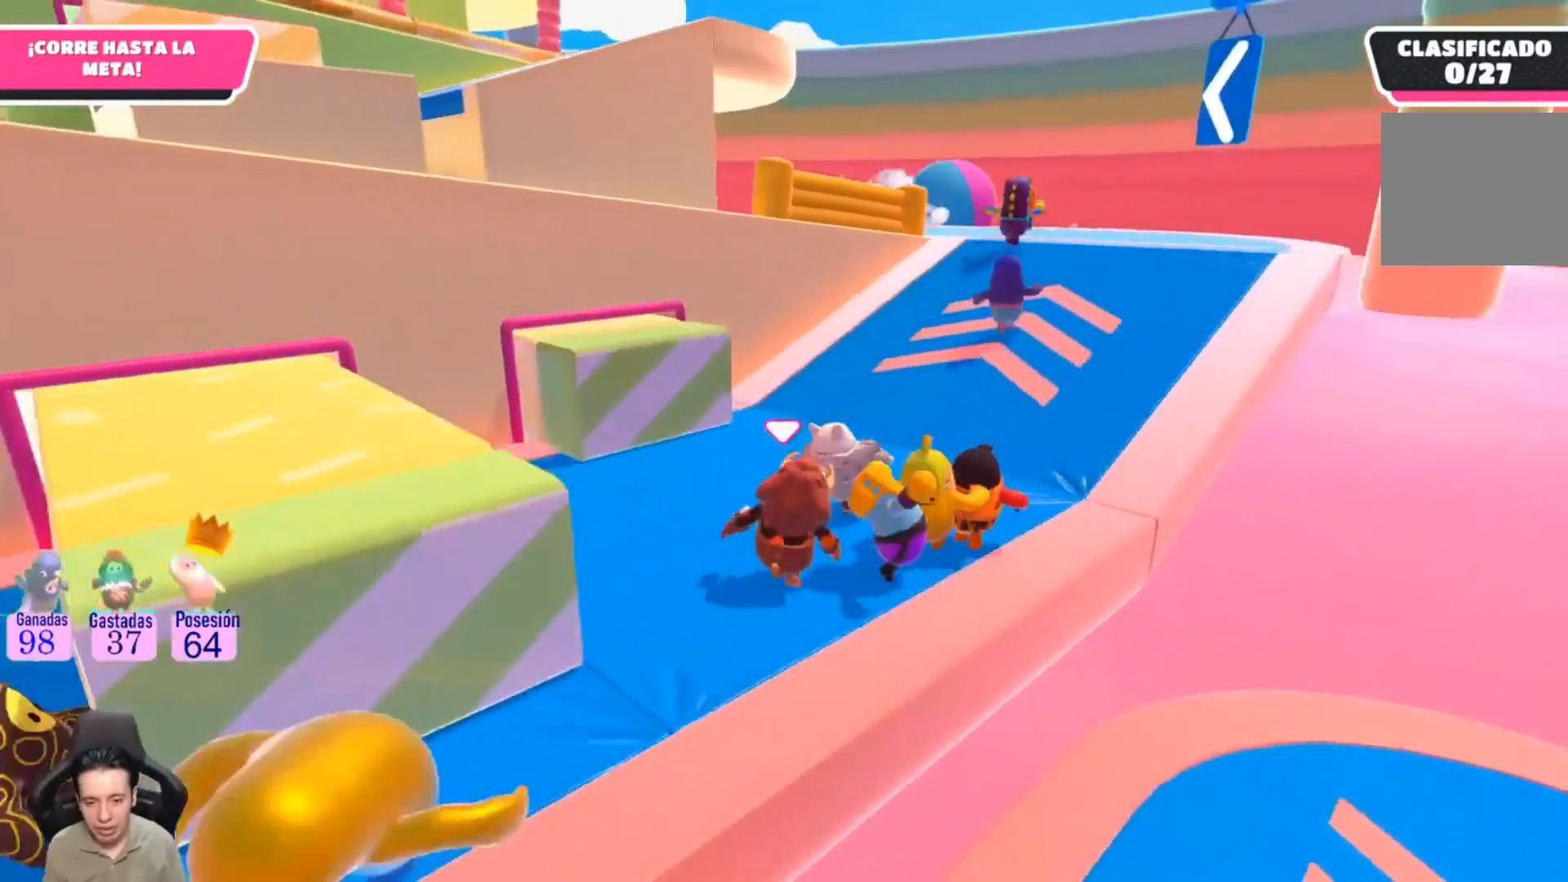
{"buttons": [], "left_stick": "up", "right_stick": "center", "events": [[267, "L1", "up"], [267, "right_stick", "up-right"], [467, "right_stick", "center"]]}
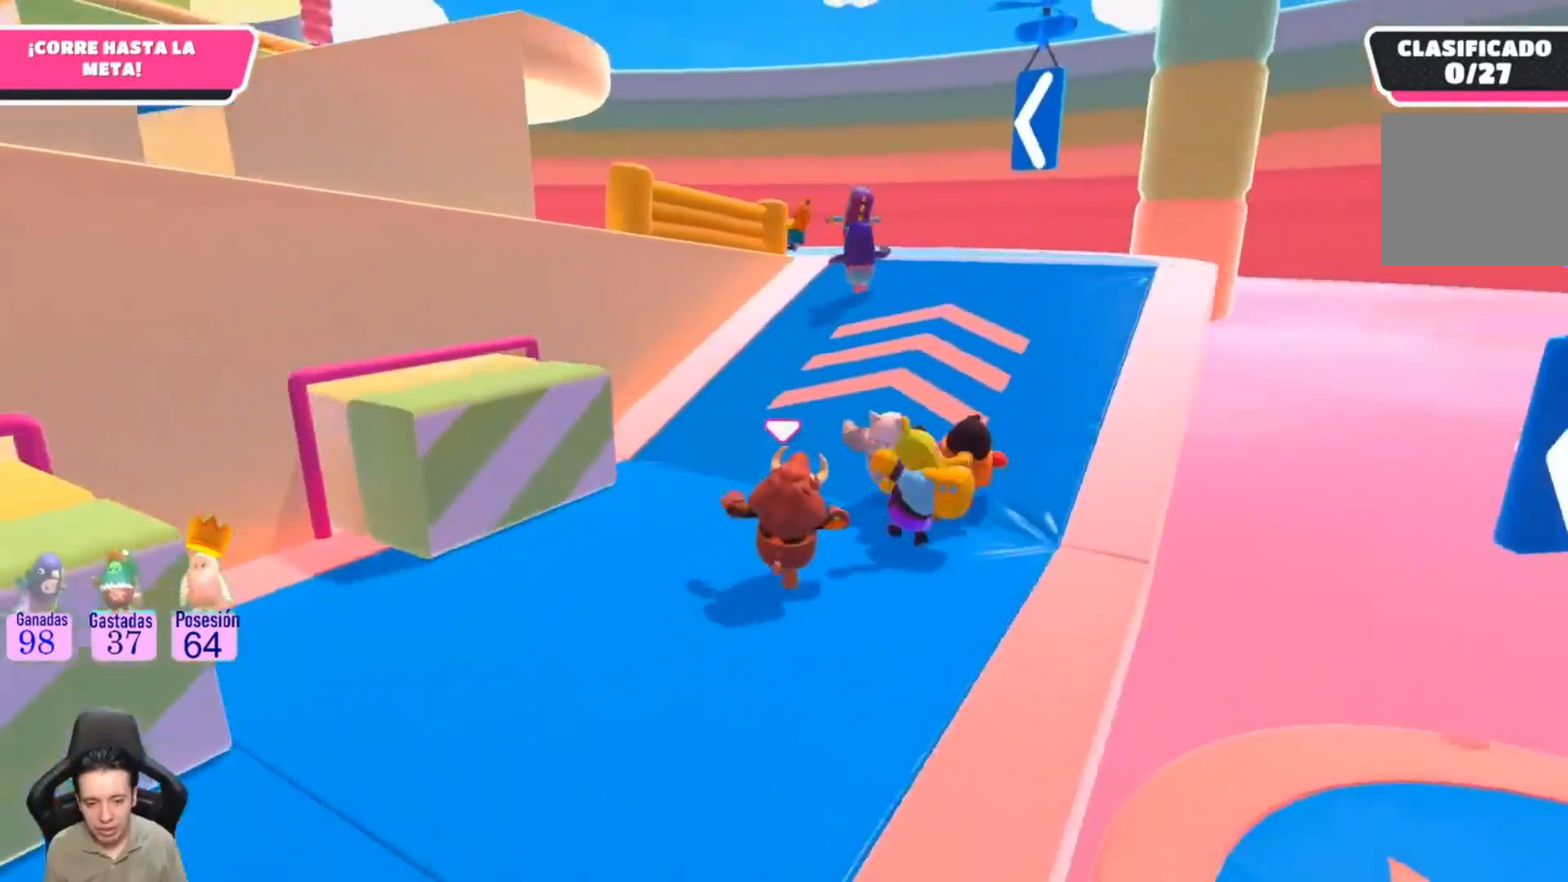
{"buttons": [], "left_stick": "up", "right_stick": "left", "events": [[433, "right_stick", "left"]]}
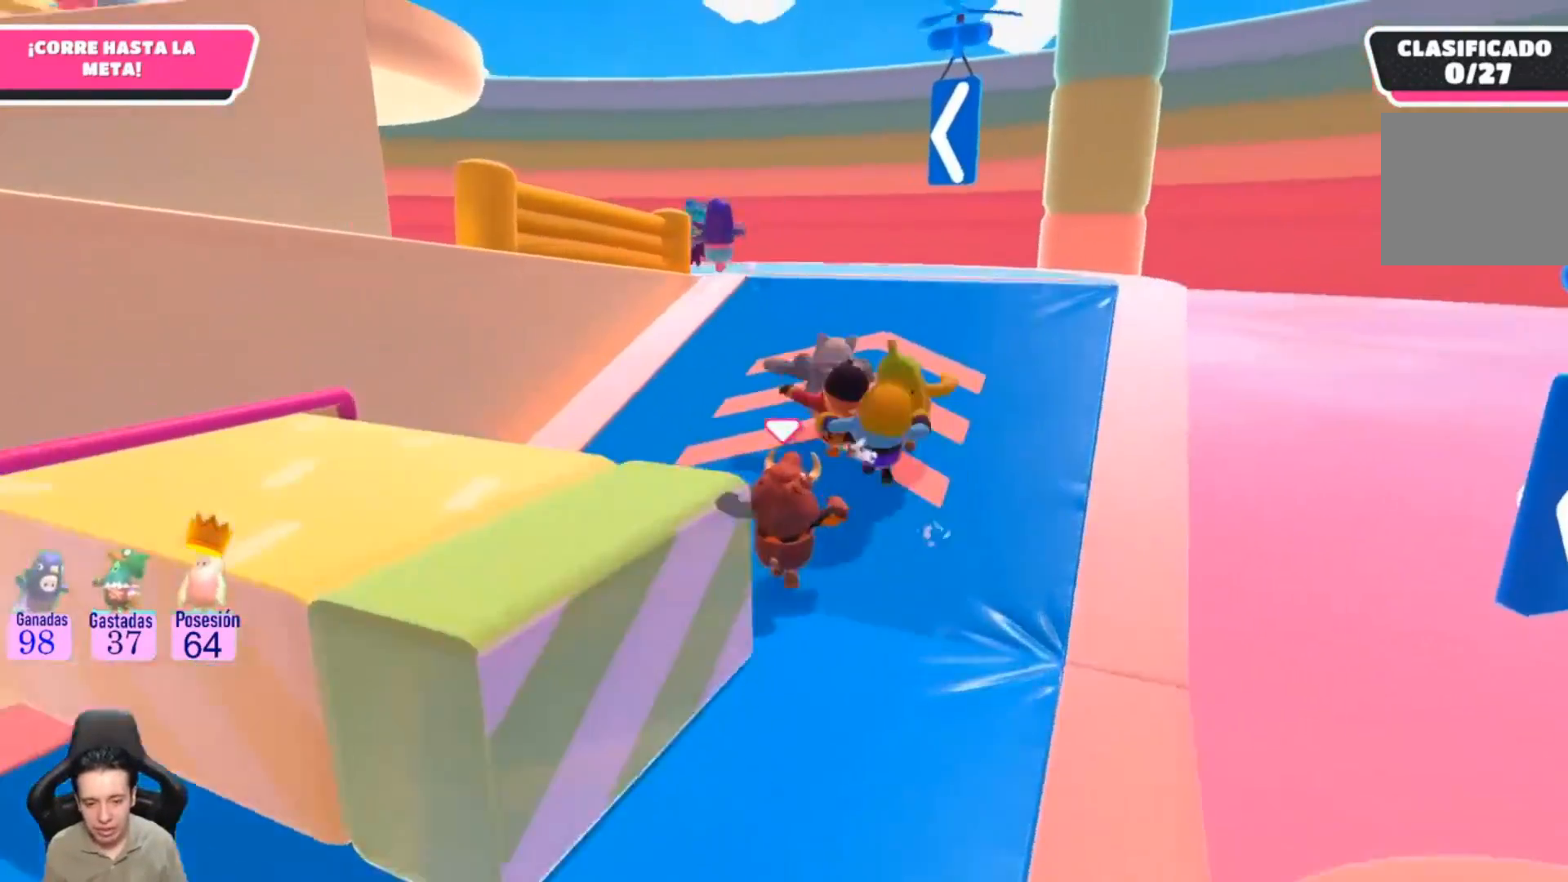
{"buttons": [], "left_stick": "up", "right_stick": "center", "events": [[133, "right_stick", "center"]]}
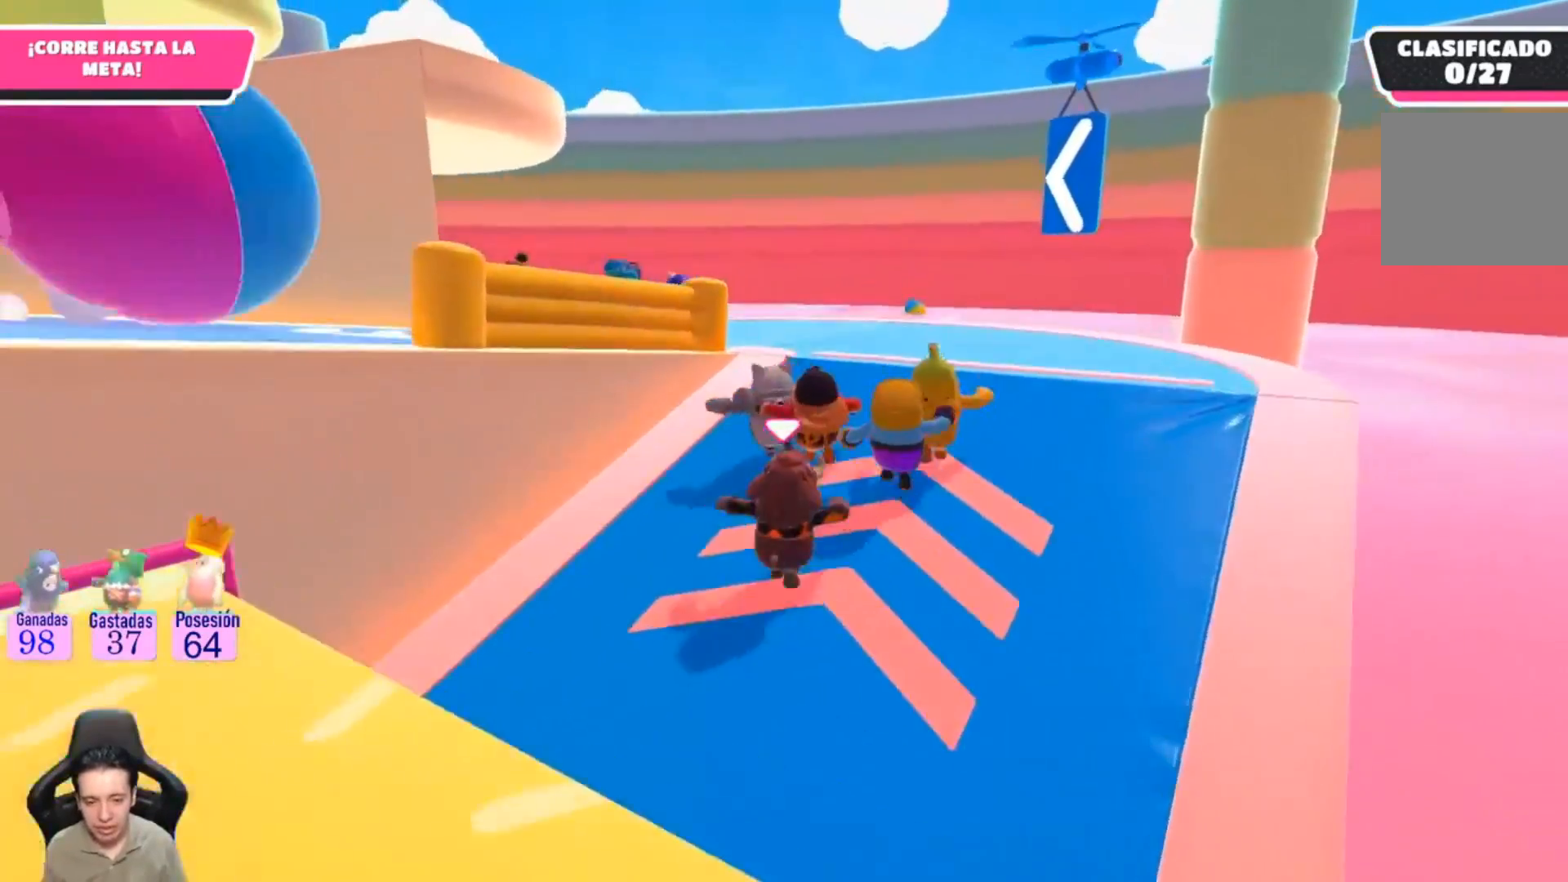
{"buttons": [], "left_stick": "up", "right_stick": "center", "events": []}
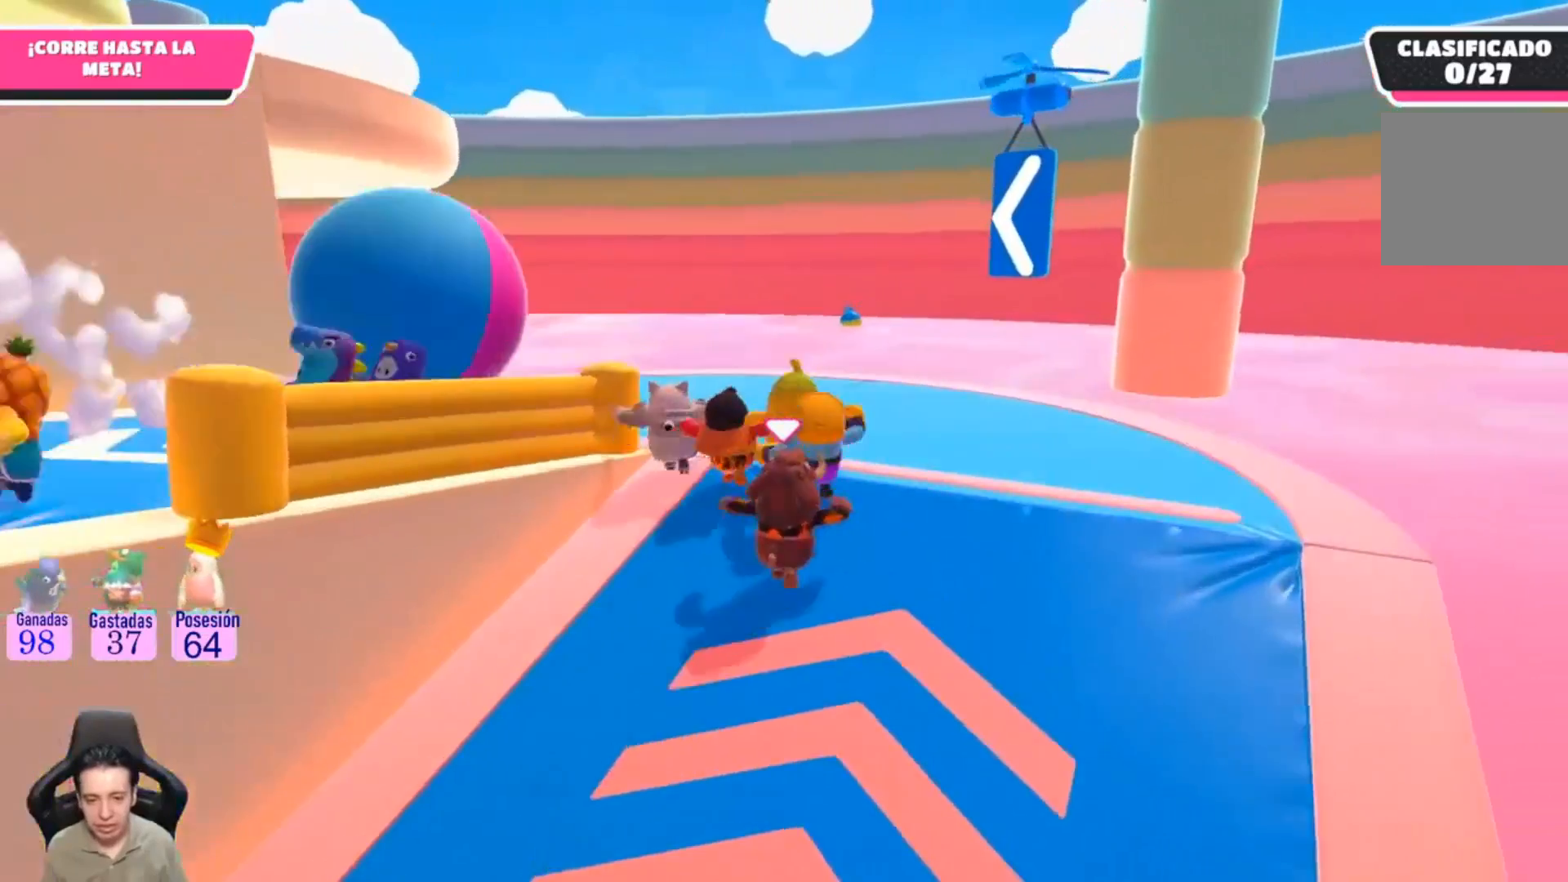
{"buttons": [], "left_stick": "up", "right_stick": "left", "events": [[133, "right_stick", "left"]]}
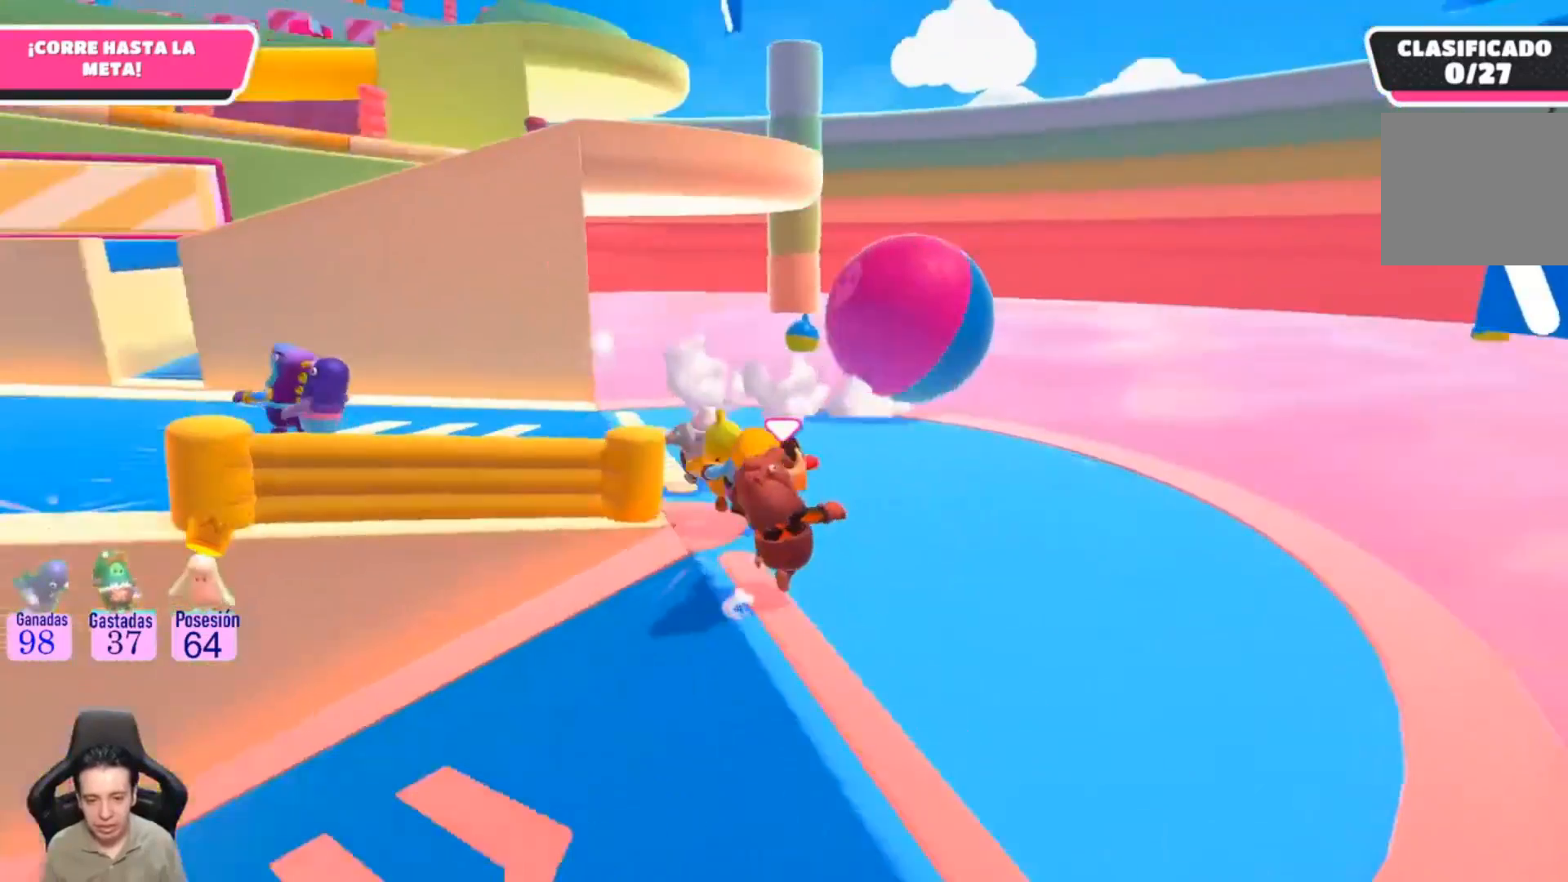
{"buttons": [], "left_stick": "up", "right_stick": "center", "events": [[367, "right_stick", "center"]]}